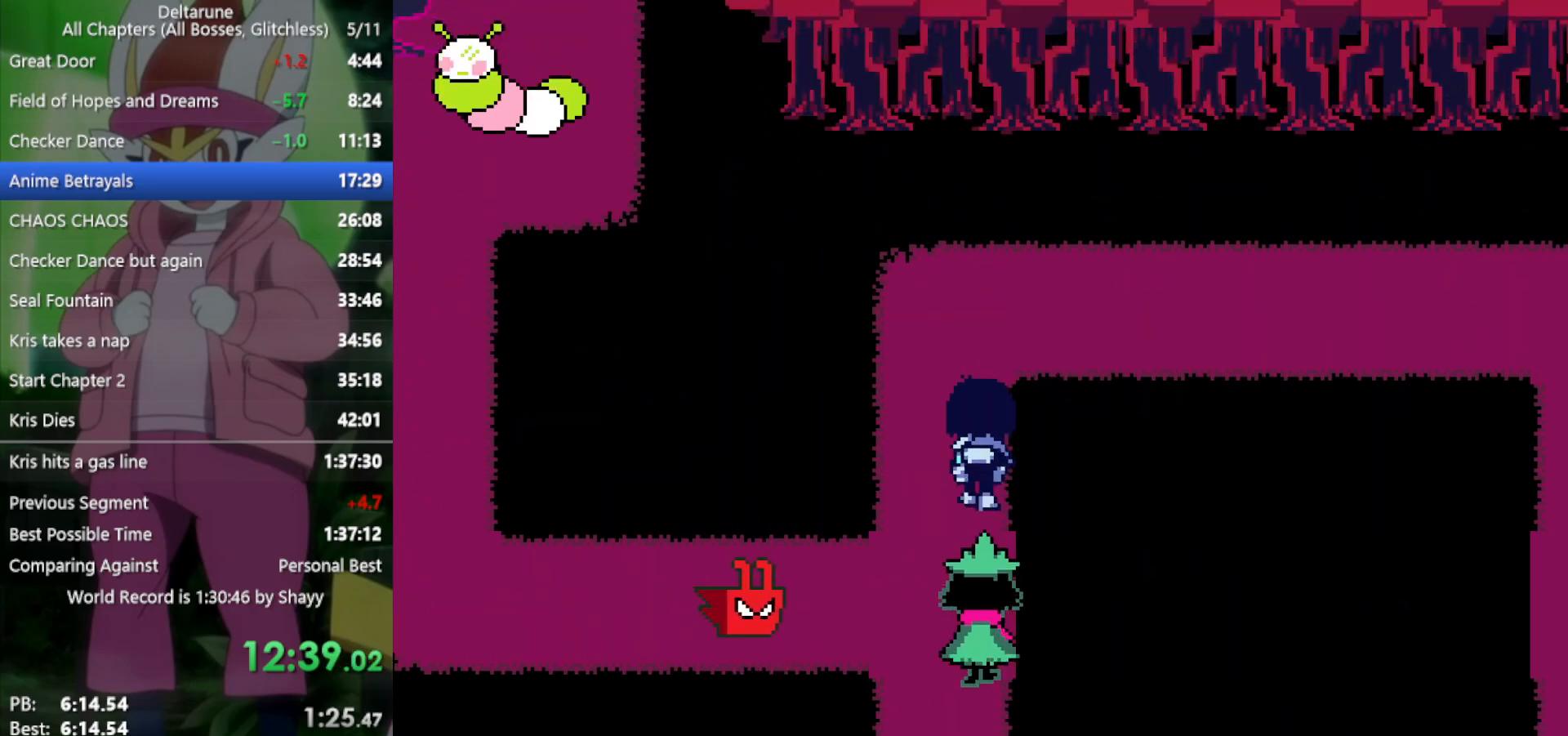
Gameplay with keyboard; each line is a JSON object with the keys held at the frame after it. "events" lists presses ("down") and releases ("up") of "c", "ctrl", "down", "left", "return", "right", "shift", "up", "x" and "z" between this image and that frame as [ms after this image, input, new state], when the widget could be followed in between. No other keys are recorded. Mouse input is not recorded.
{"keys": ["right", "x"], "events": [[333, "right", "down"], [333, "up", "up"]]}
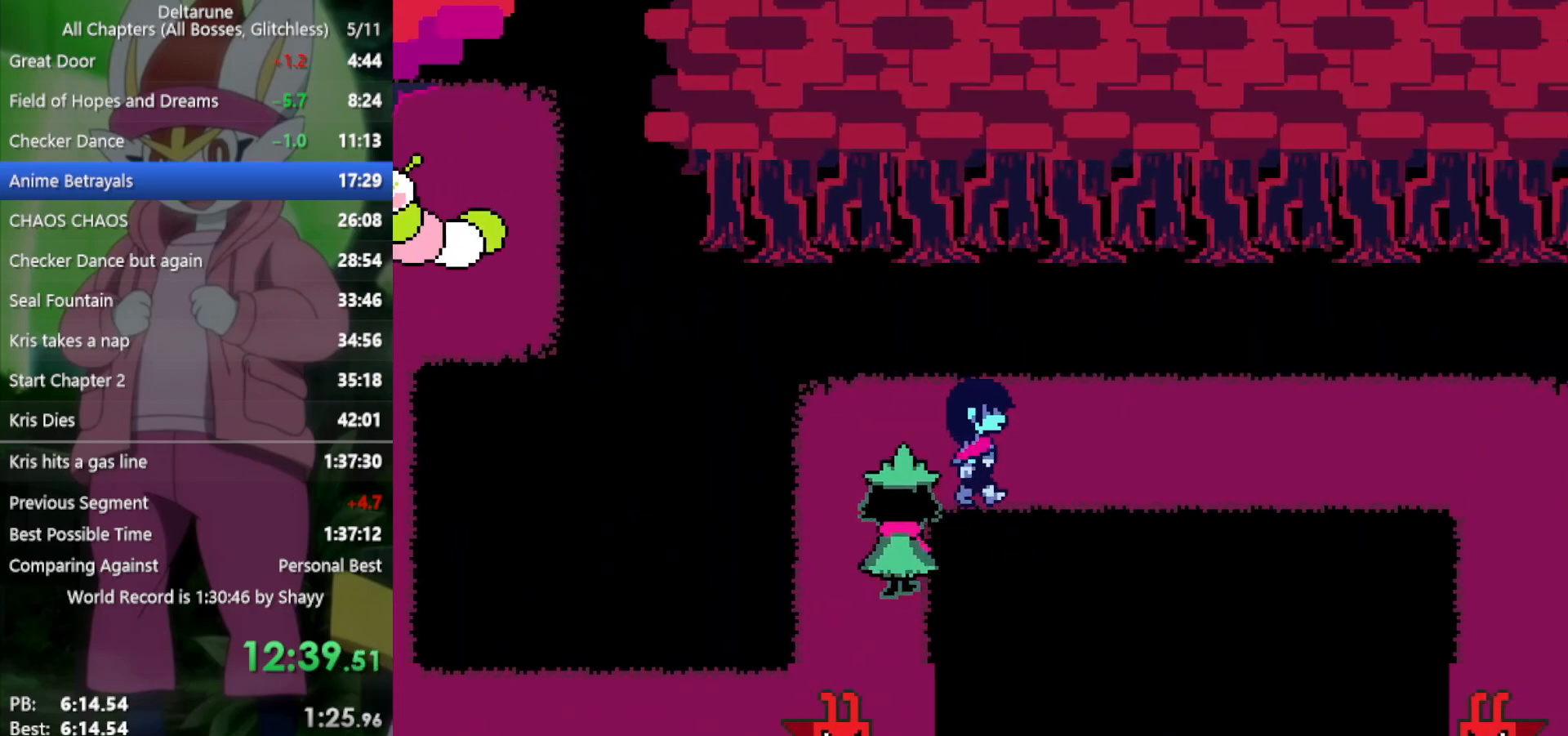
{"keys": ["right", "x"], "events": []}
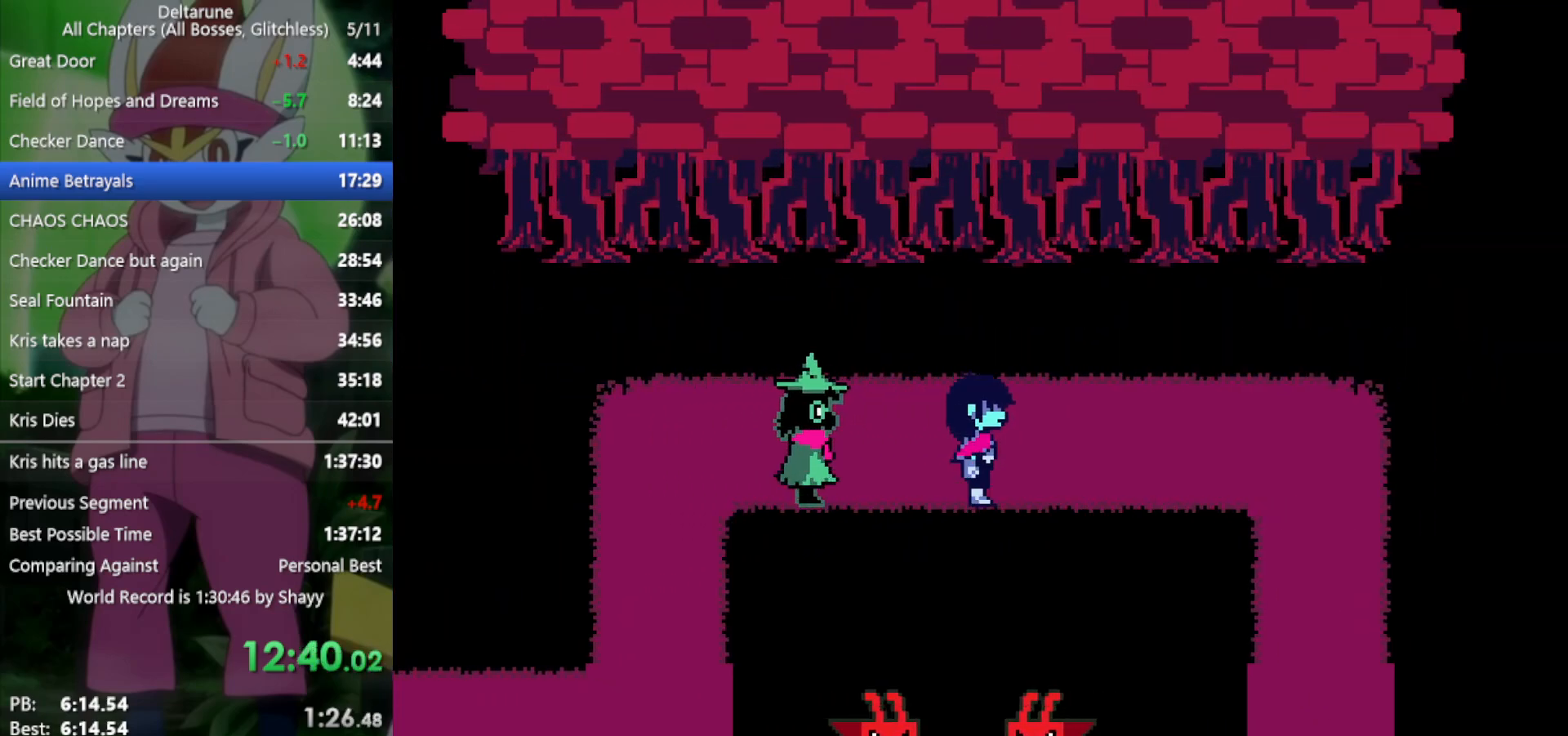
{"keys": ["right", "x"], "events": []}
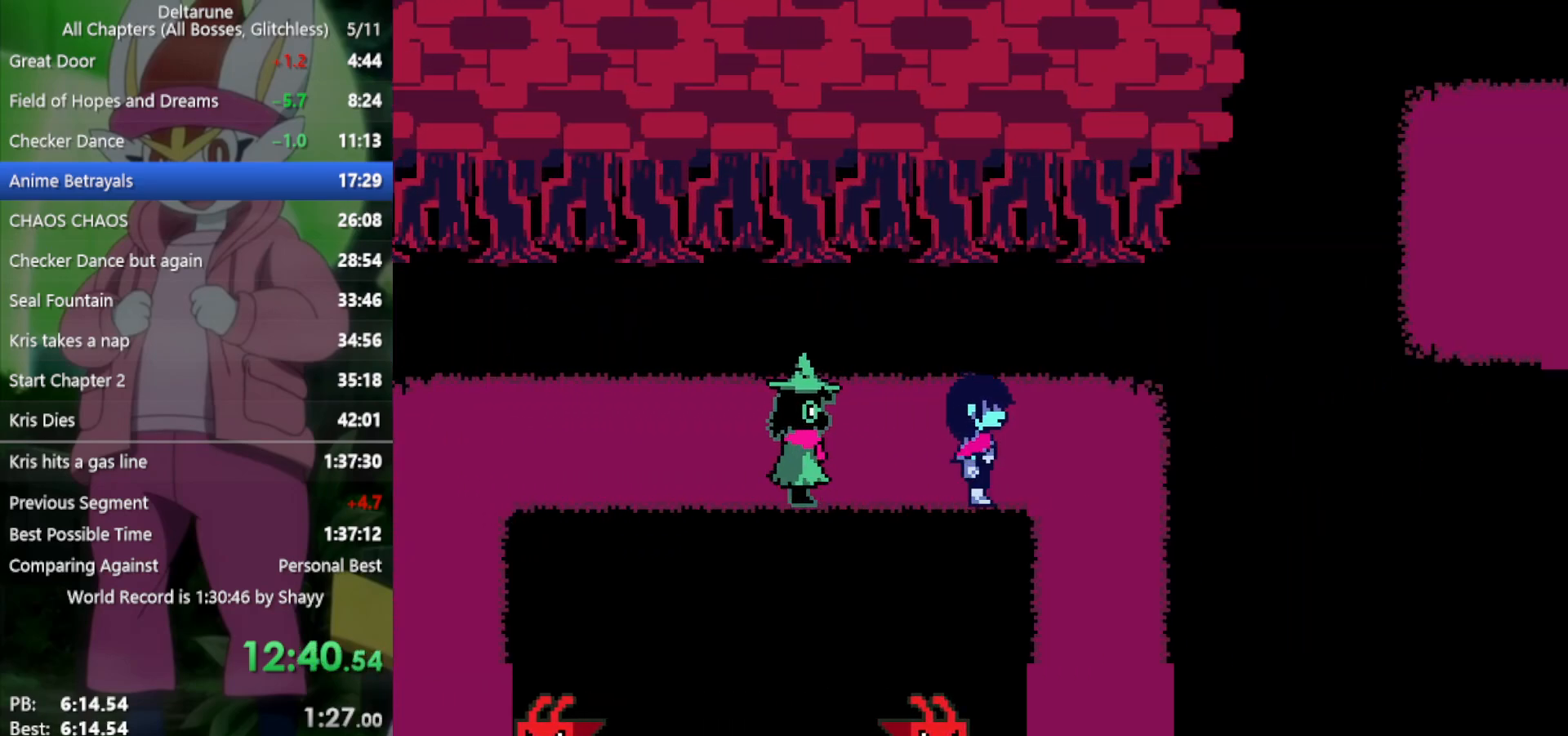
{"keys": ["x"], "events": [[200, "down", "down"], [300, "left", "down"], [300, "right", "up"], [350, "down", "up"], [433, "left", "up"]]}
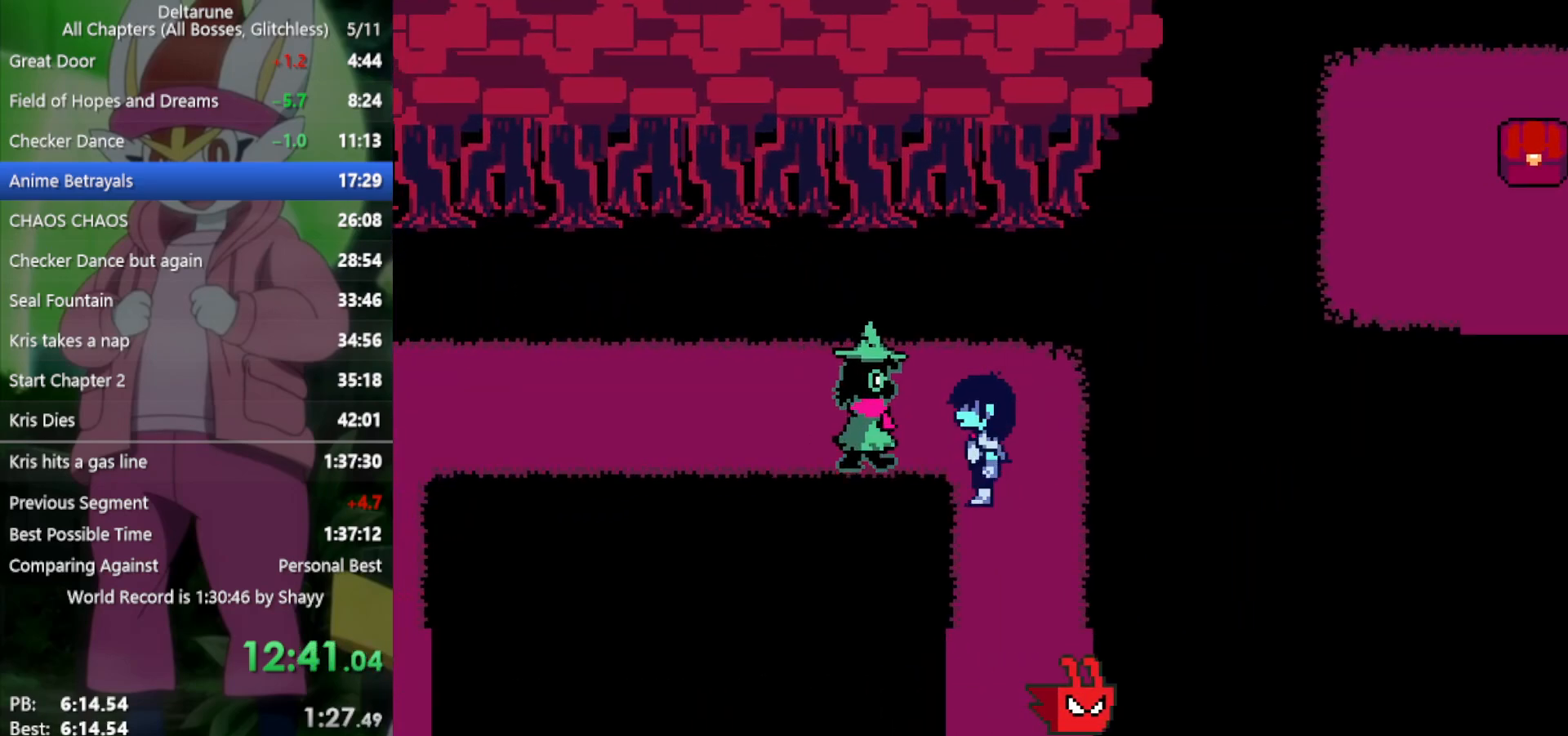
{"keys": ["down", "x"], "events": [[267, "down", "down"]]}
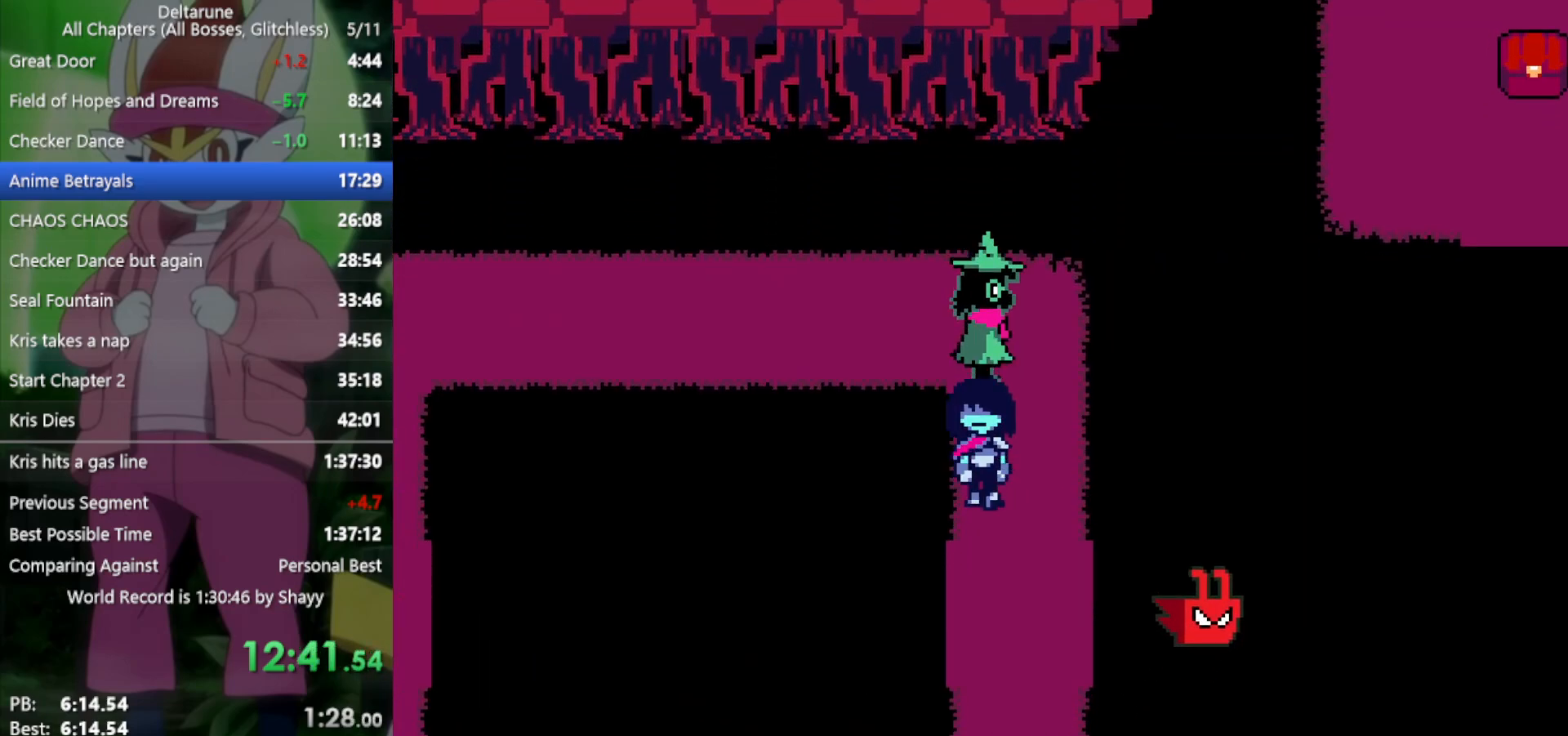
{"keys": ["down", "x"], "events": []}
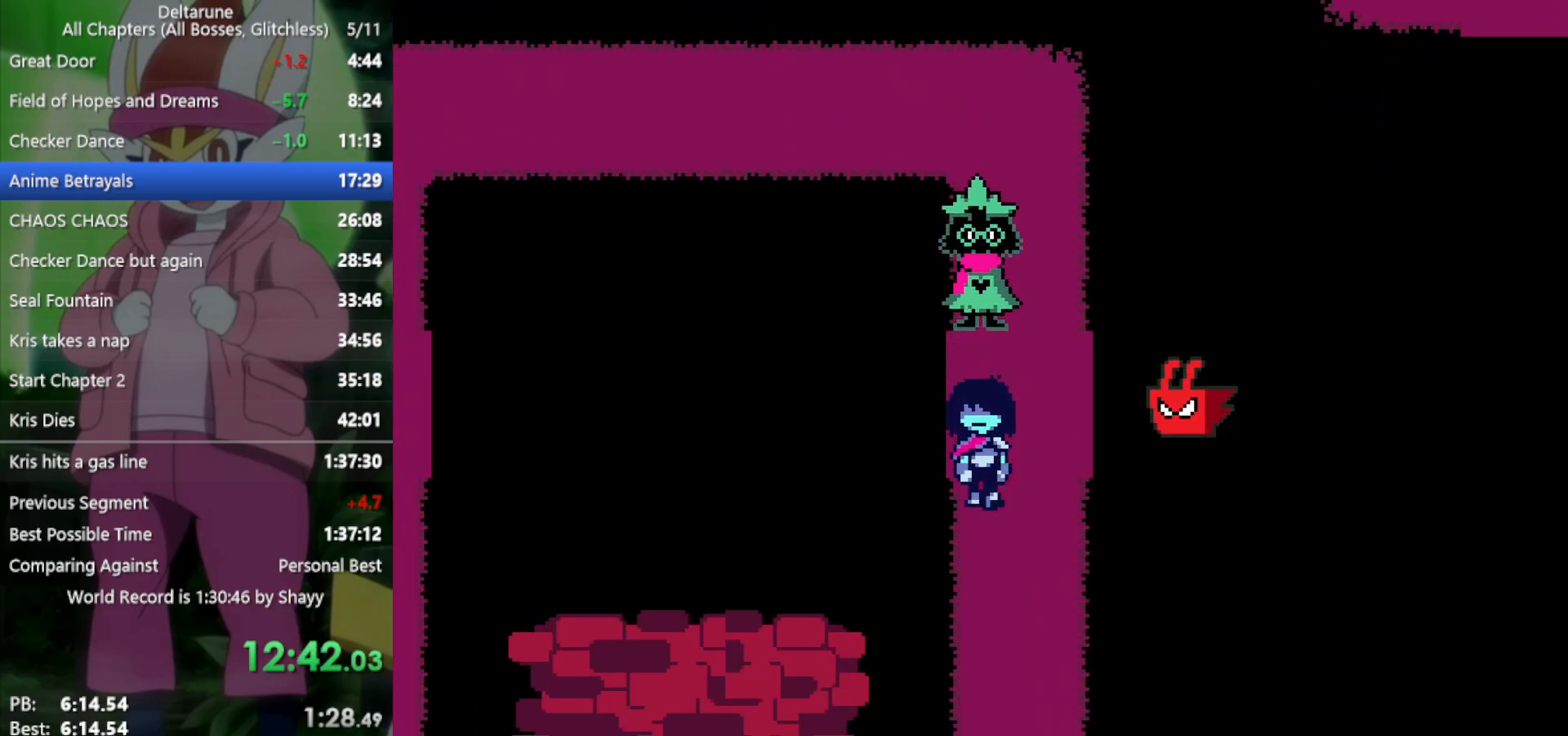
{"keys": ["down", "x"], "events": []}
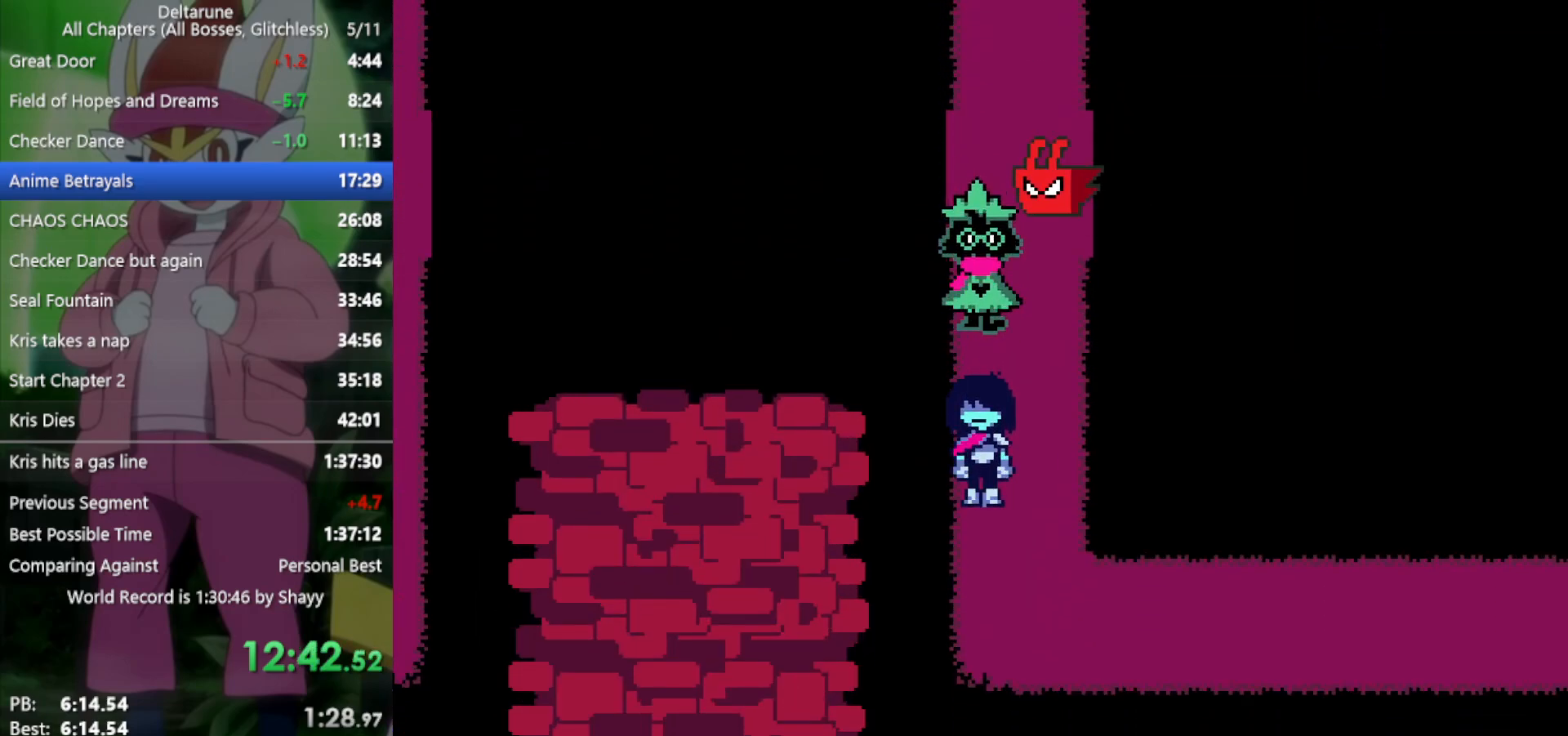
{"keys": ["right", "x"], "events": [[267, "right", "down"], [367, "down", "up"]]}
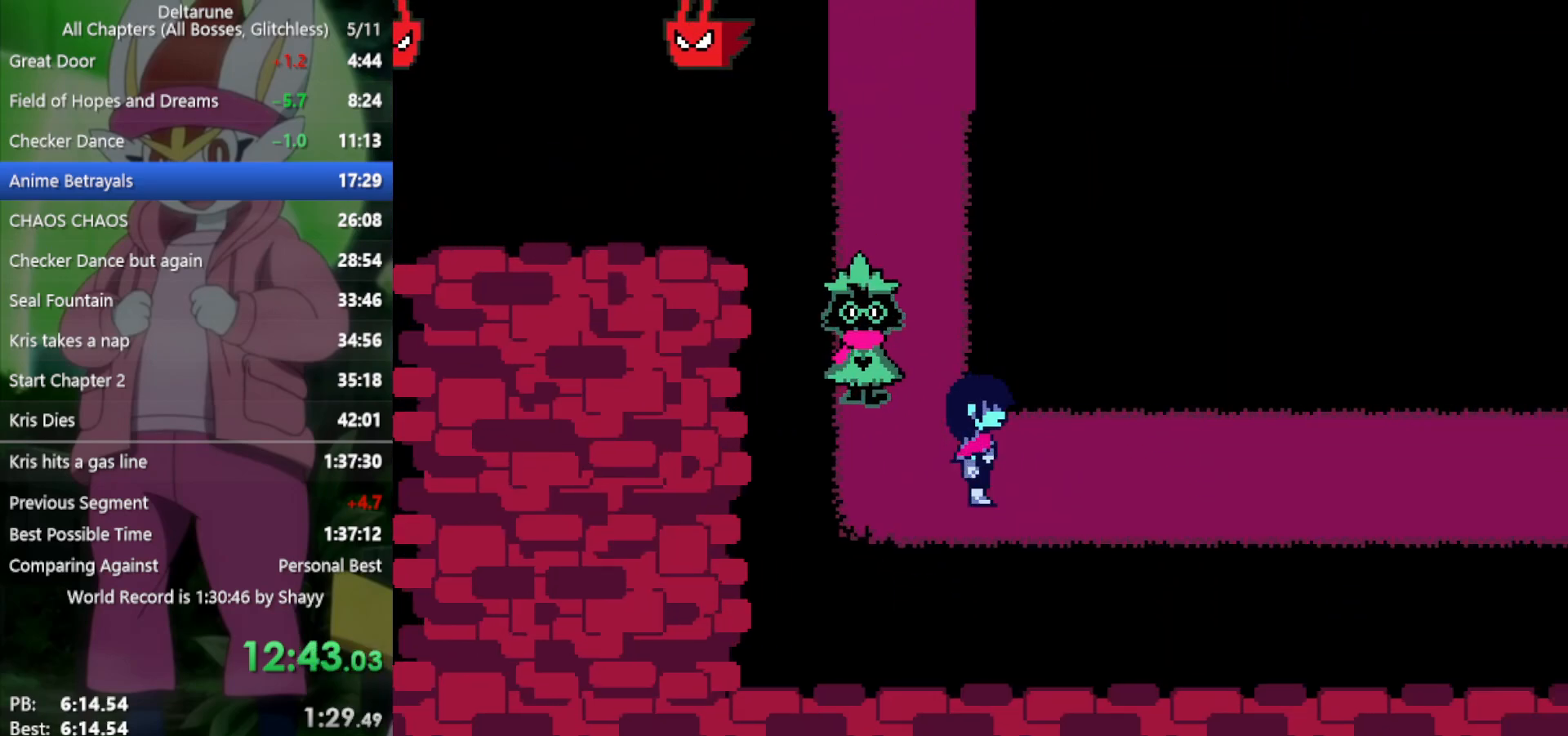
{"keys": ["right", "x"], "events": []}
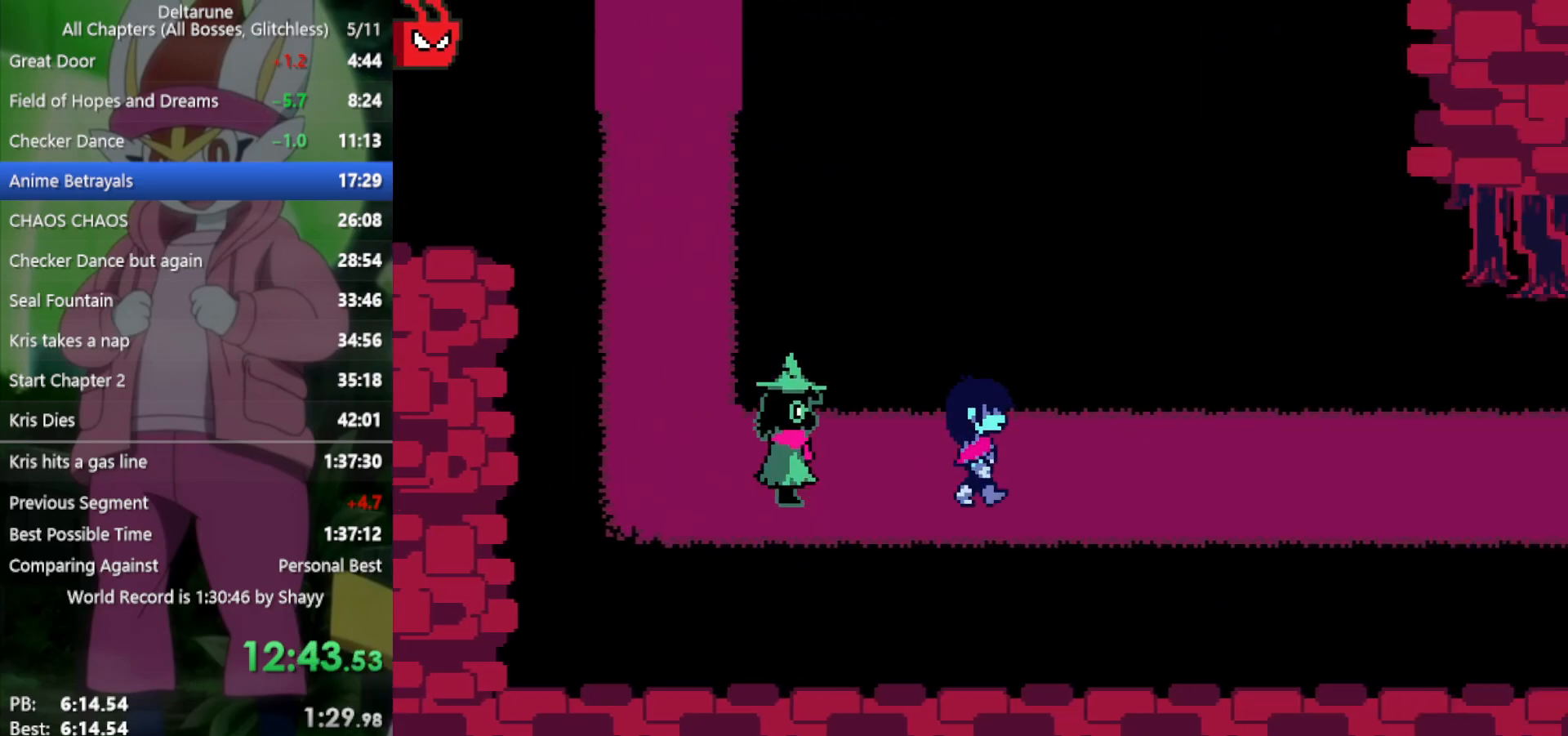
{"keys": ["right", "x"], "events": []}
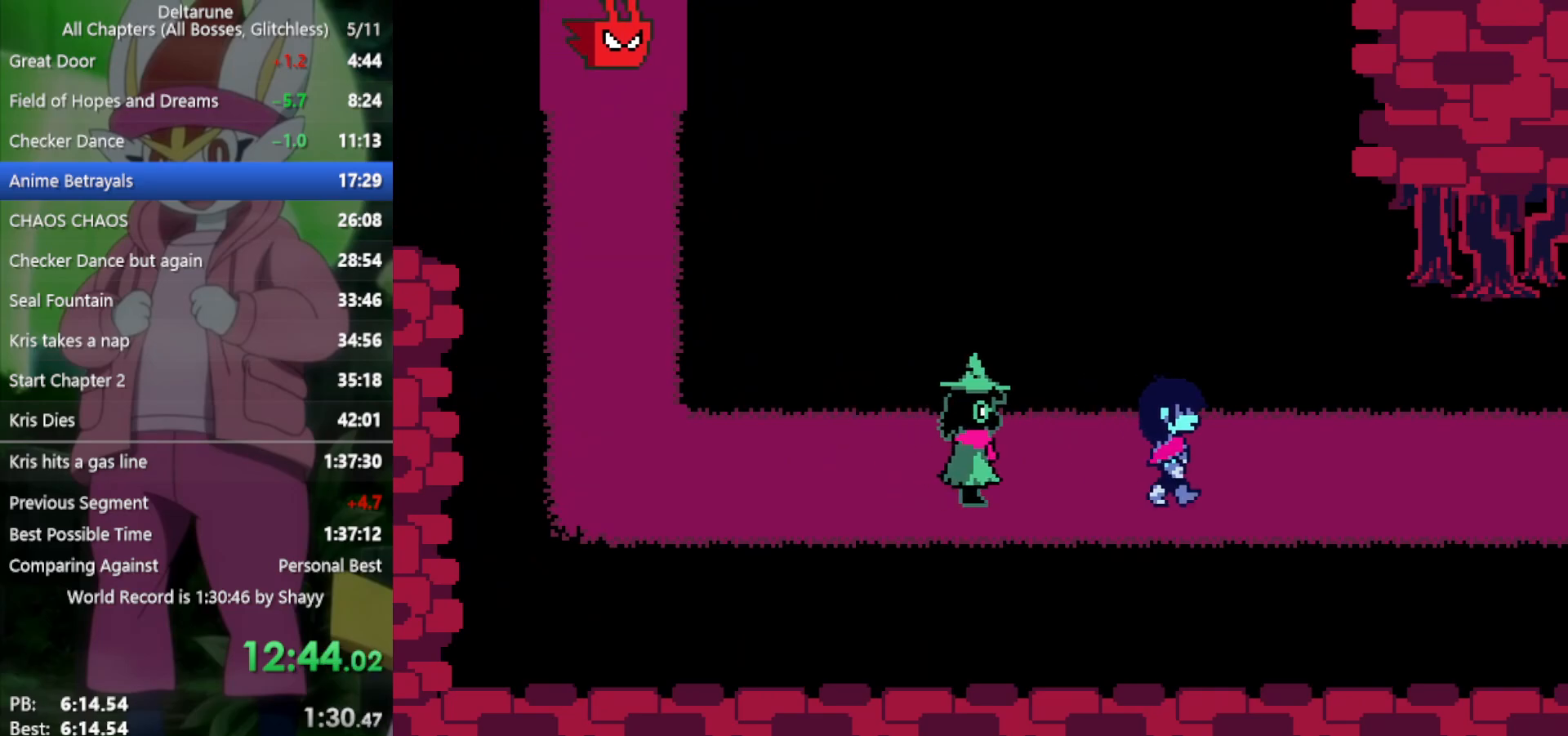
{"keys": ["right", "x"], "events": []}
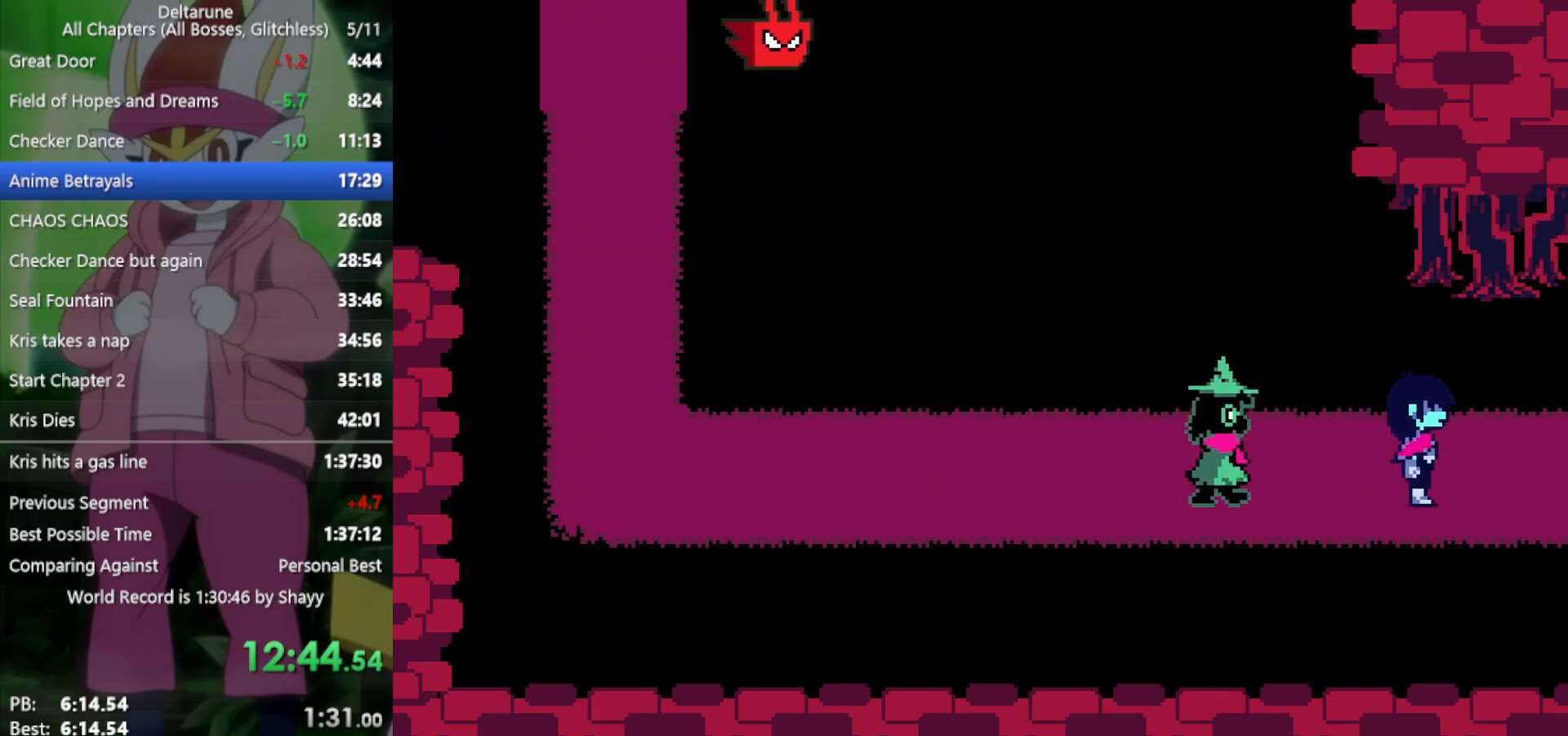
{"keys": ["right", "x"], "events": []}
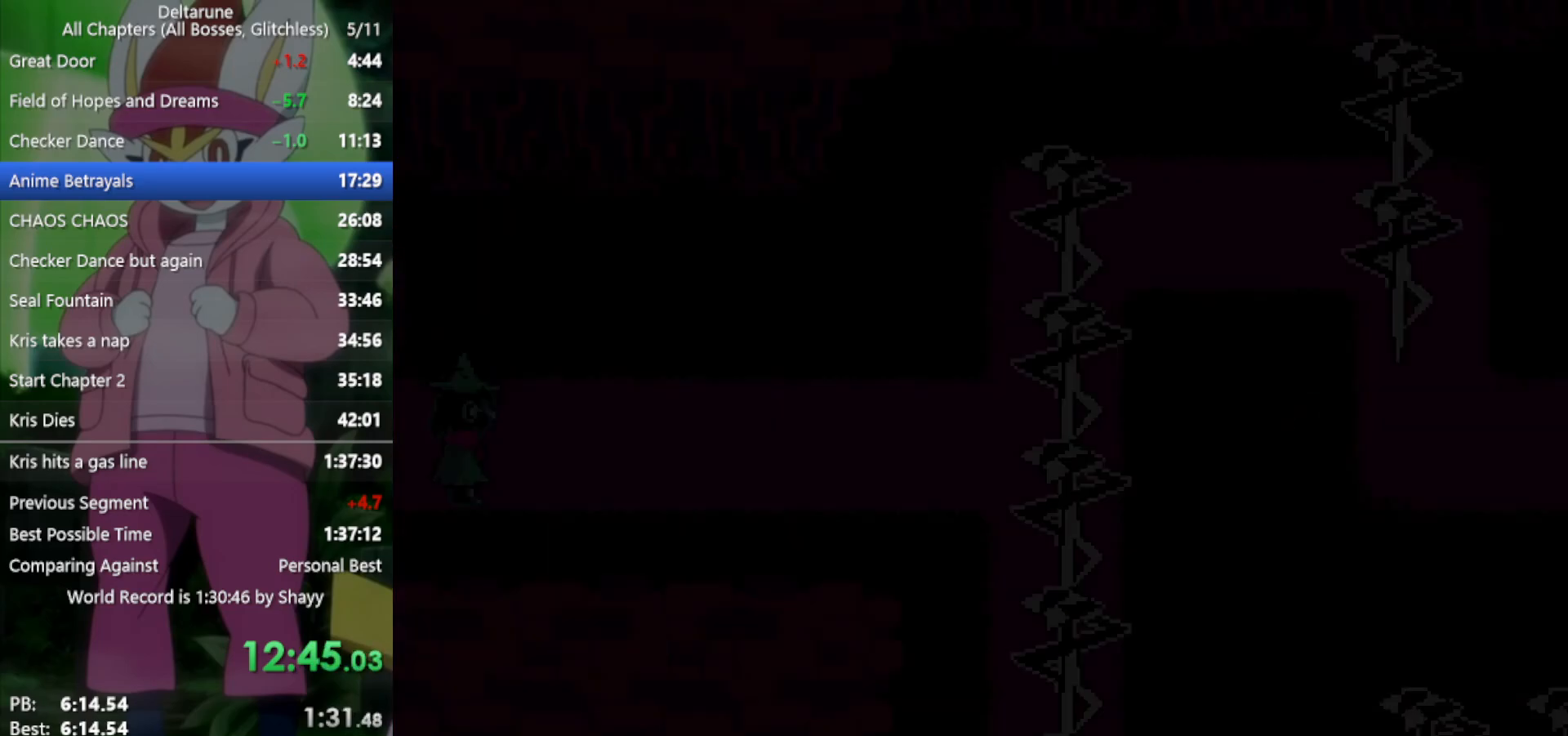
{"keys": ["right", "x"], "events": []}
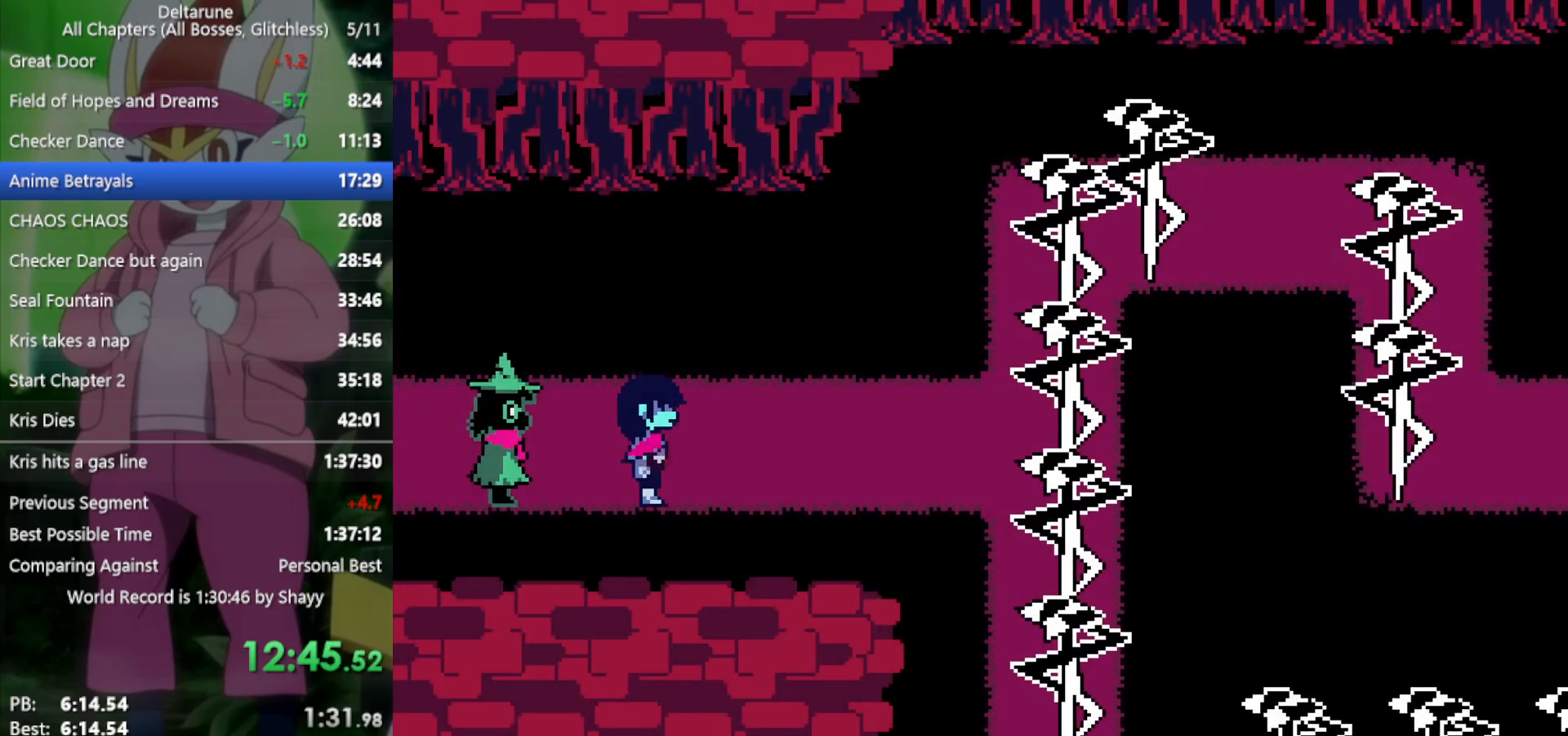
{"keys": ["right", "x"], "events": []}
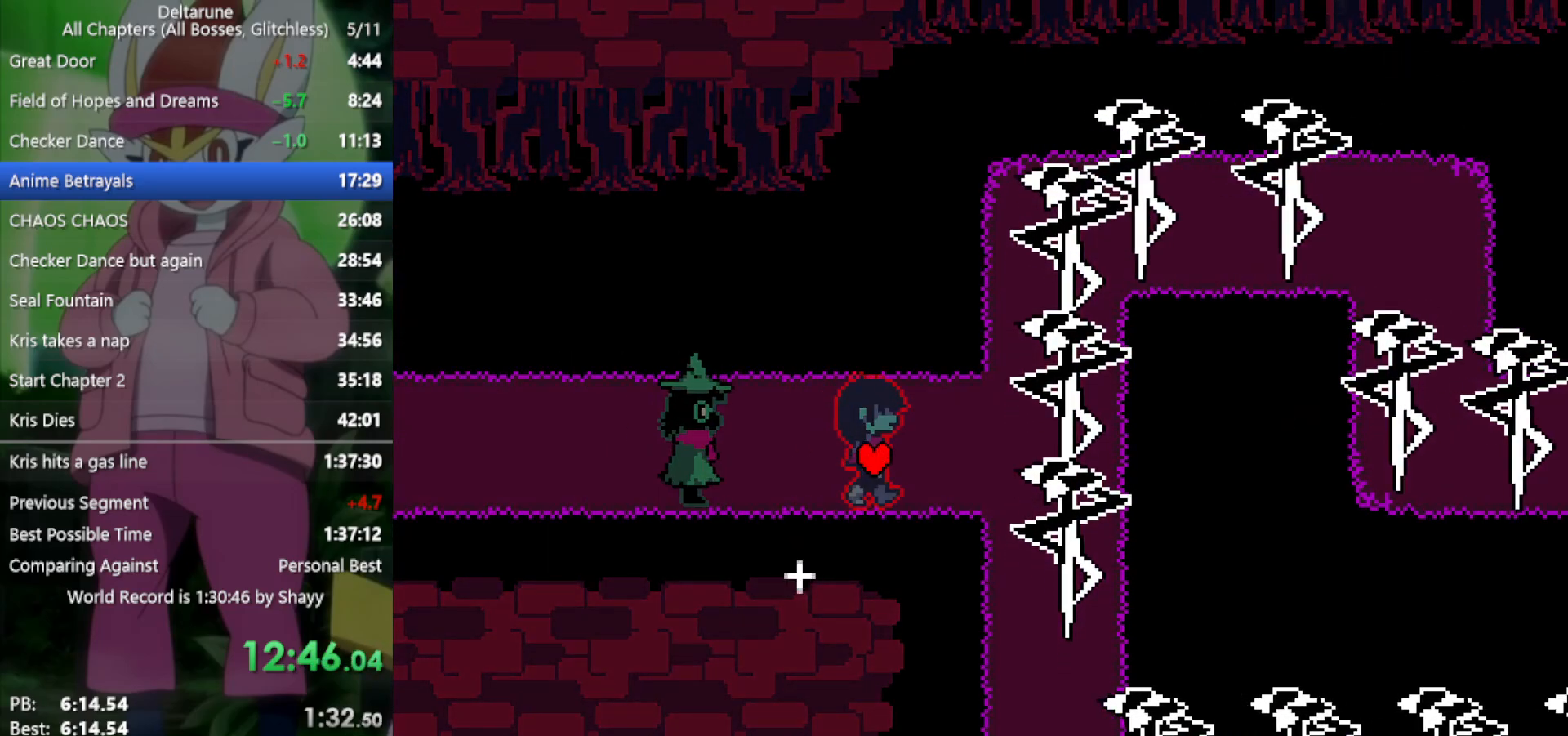
{"keys": ["down", "right", "x", "z"], "events": [[267, "z", "down"], [400, "z", "up"], [483, "down", "down"], [483, "z", "down"]]}
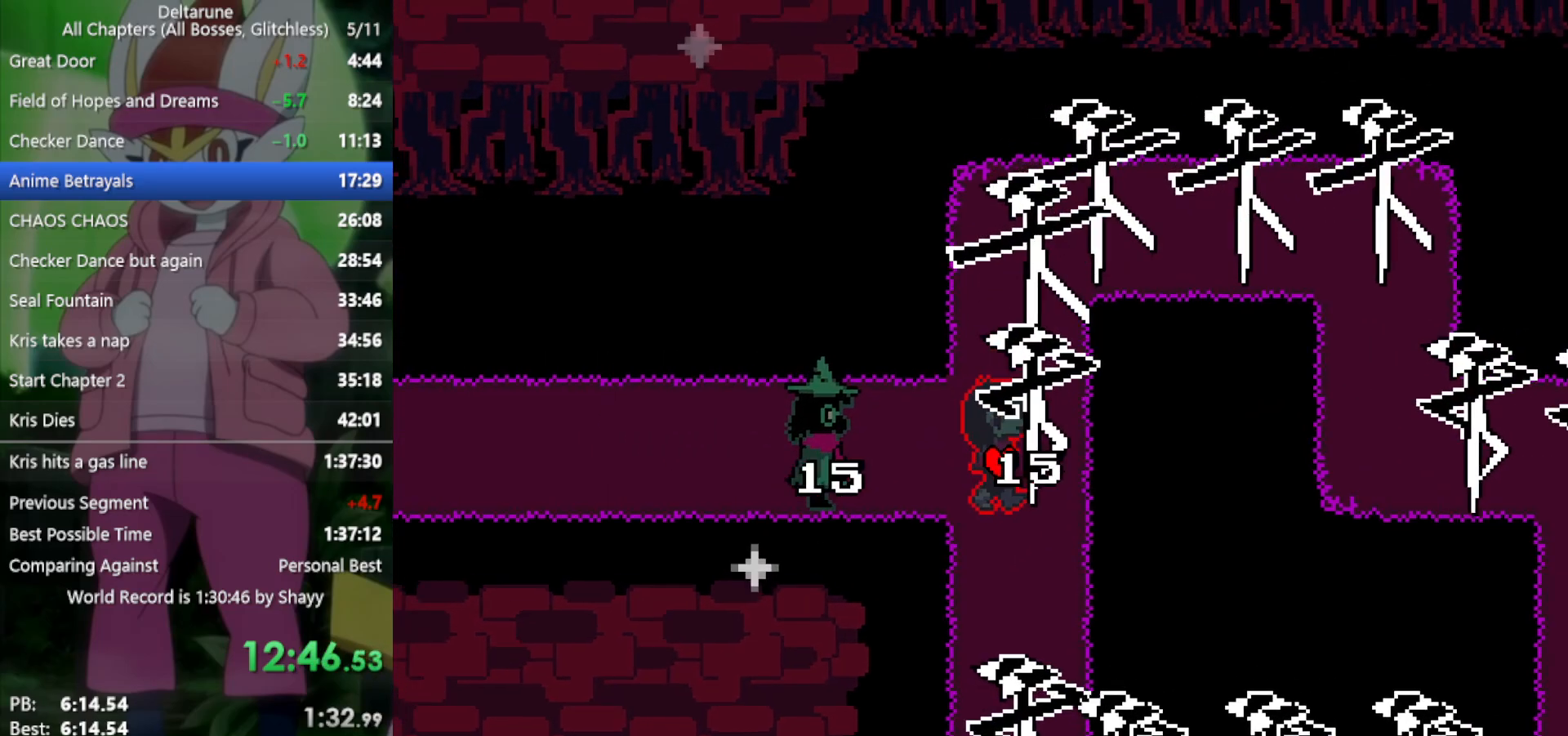
{"keys": ["down", "x"], "events": [[33, "right", "up"], [83, "z", "up"], [183, "z", "down"], [267, "z", "up"], [350, "z", "down"], [450, "z", "up"]]}
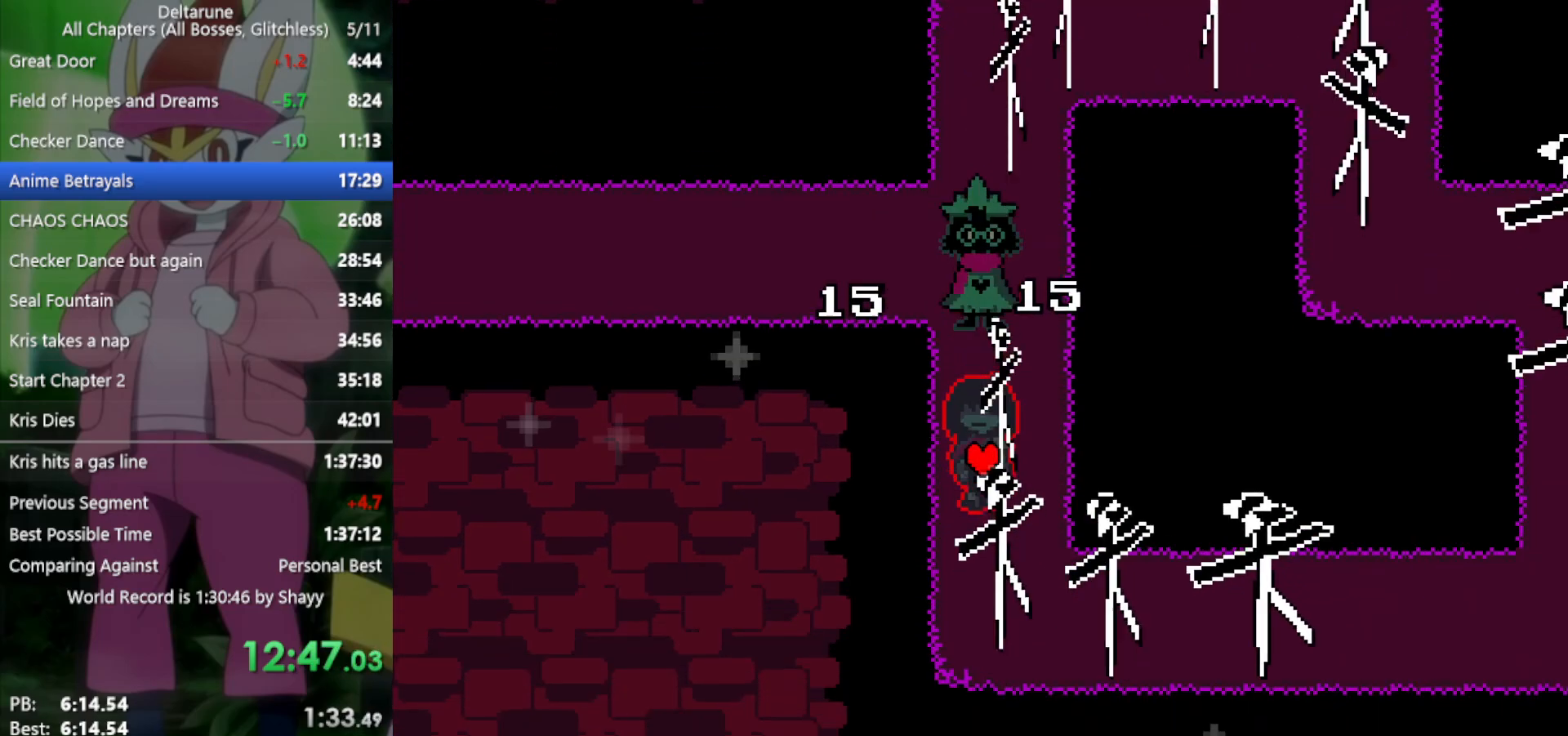
{"keys": ["right", "x"], "events": [[33, "z", "down"], [133, "z", "up"], [233, "z", "down"], [317, "right", "down"], [317, "z", "up"], [417, "down", "up"], [417, "z", "down"], [500, "z", "up"]]}
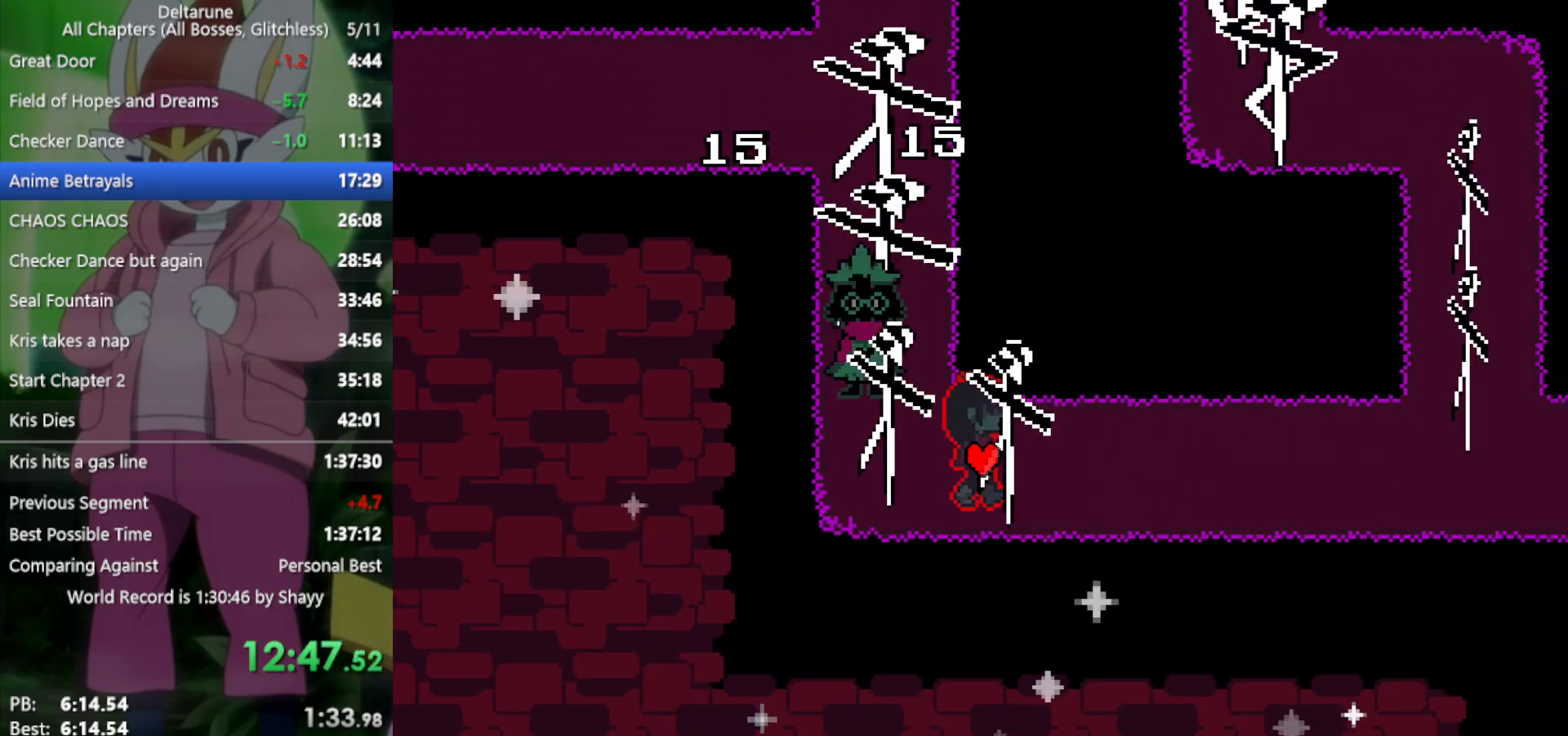
{"keys": ["right", "x"], "events": [[100, "z", "down"], [183, "z", "up"], [283, "z", "down"], [367, "z", "up"], [417, "z", "down"], [500, "z", "up"]]}
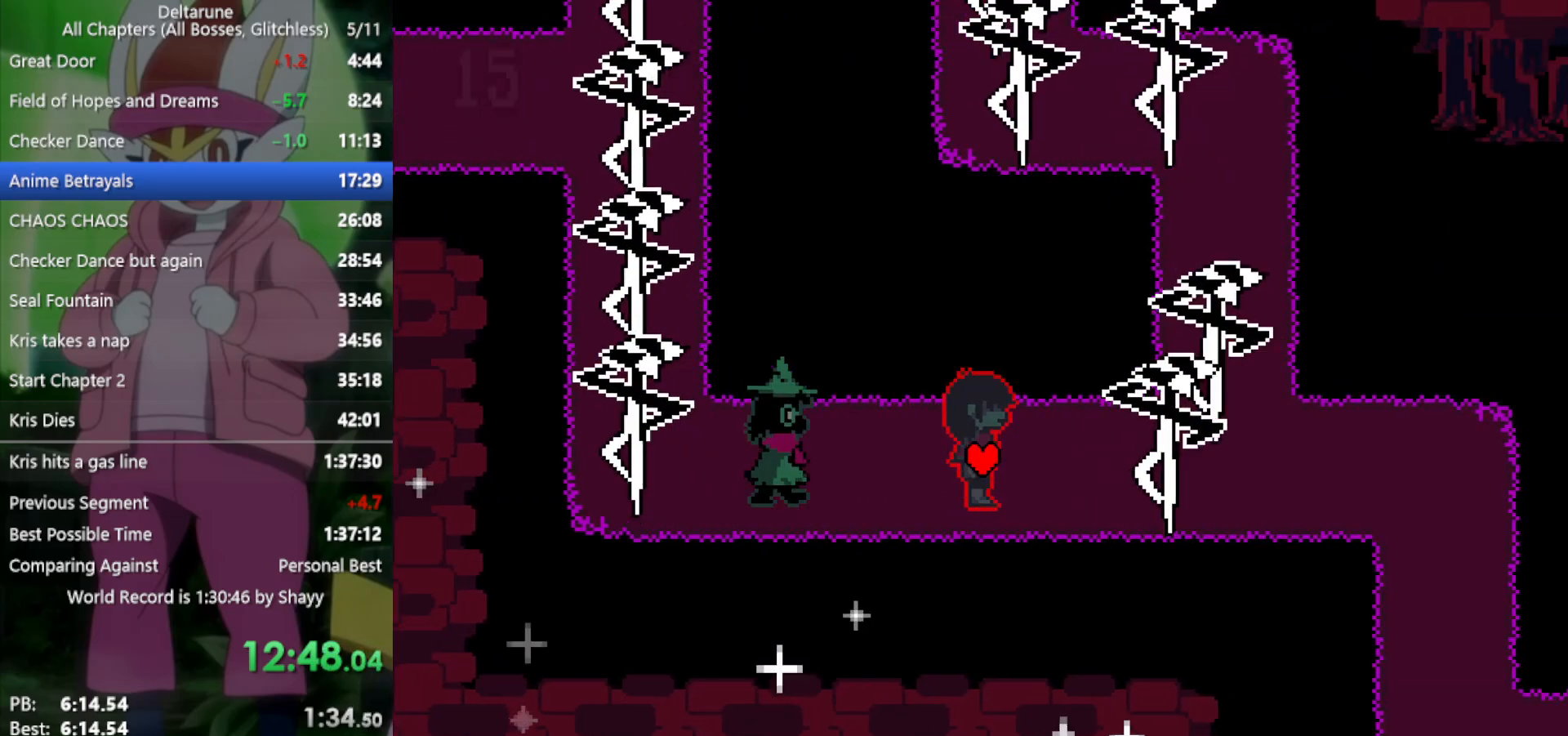
{"keys": ["right", "x"], "events": [[100, "z", "down"], [150, "z", "up"], [233, "z", "down"], [333, "z", "up"], [367, "z", "down"], [467, "z", "up"]]}
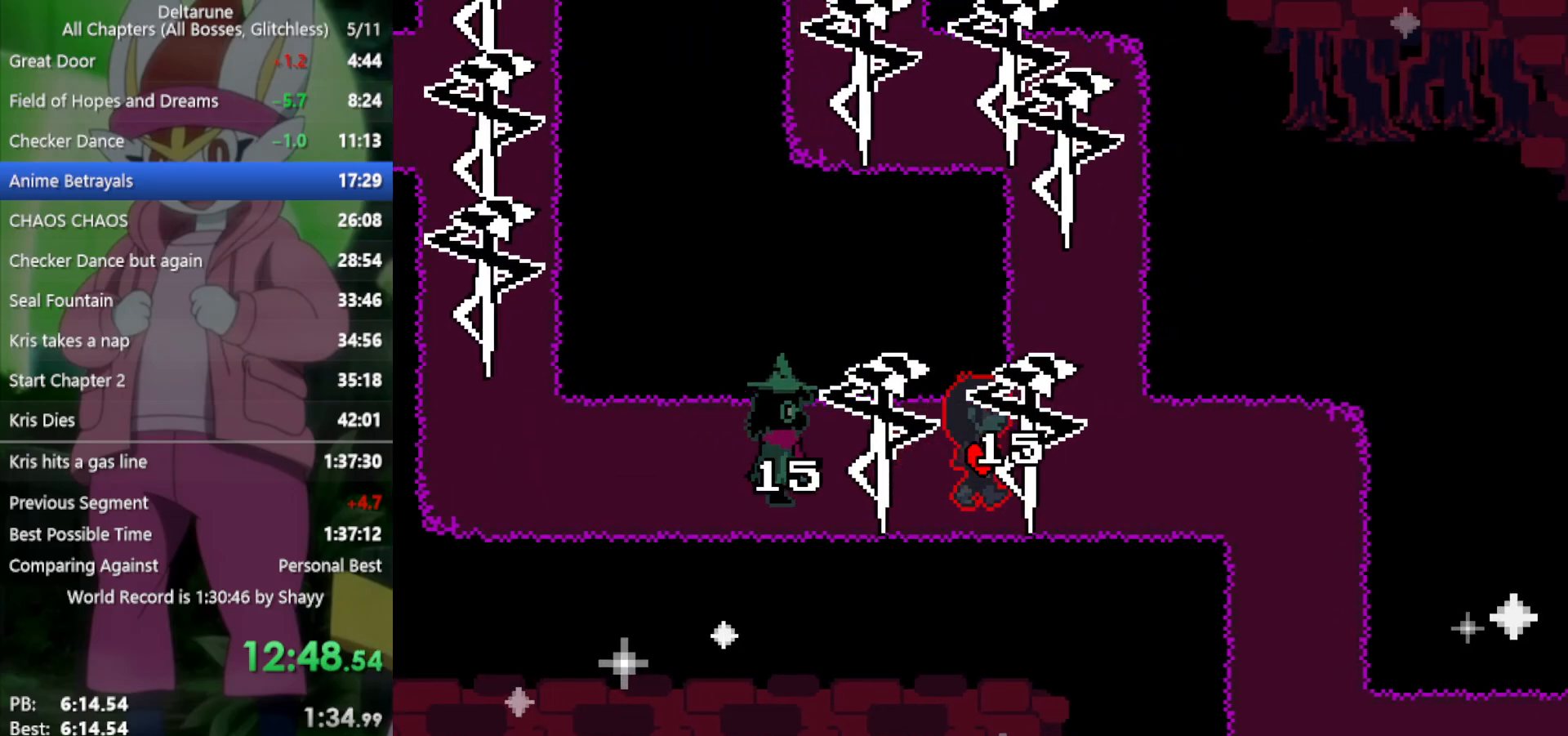
{"keys": ["right", "x"], "events": [[50, "z", "down"], [150, "z", "up"], [233, "z", "down"], [333, "z", "up"]]}
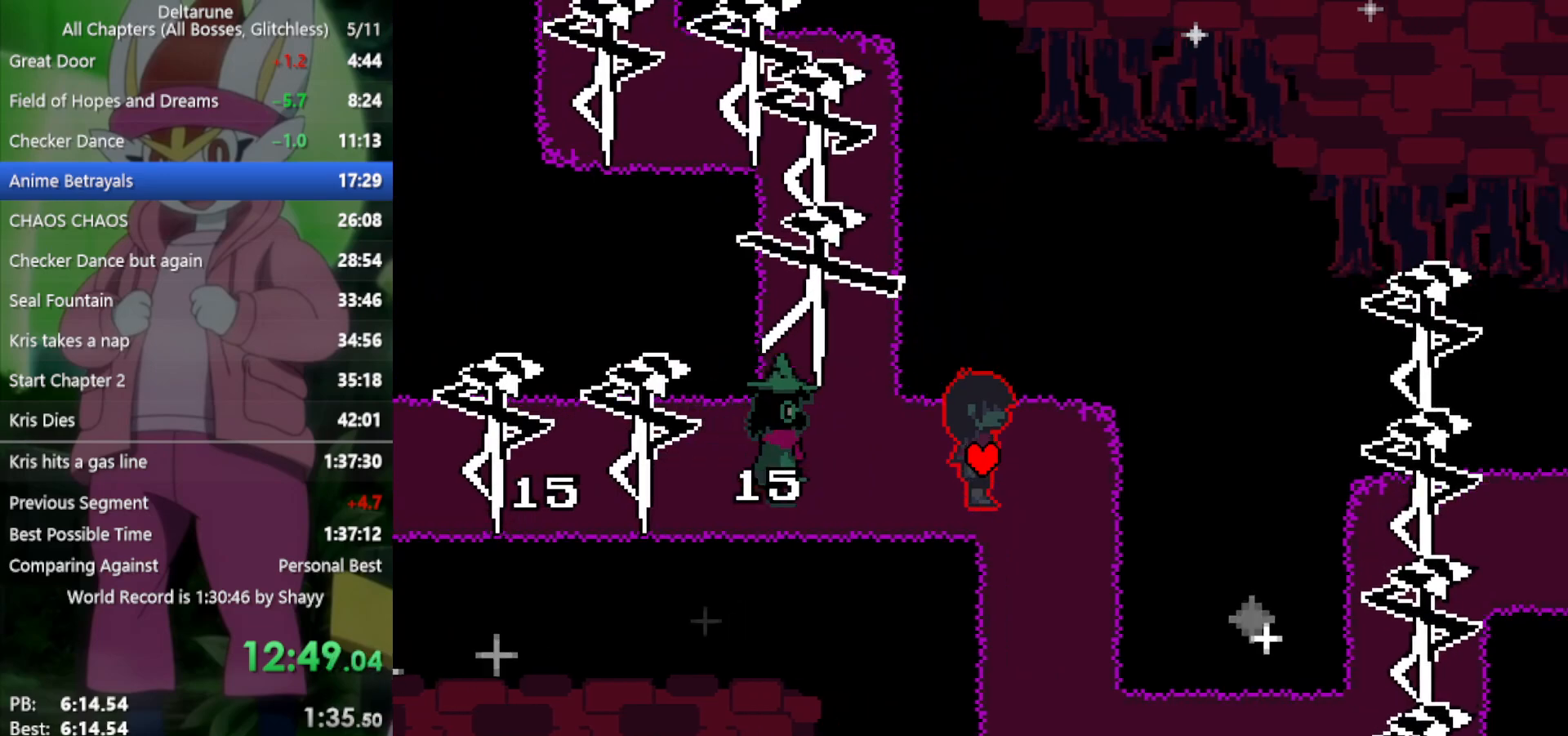
{"keys": ["down", "x"], "events": [[117, "down", "down"], [150, "right", "up"]]}
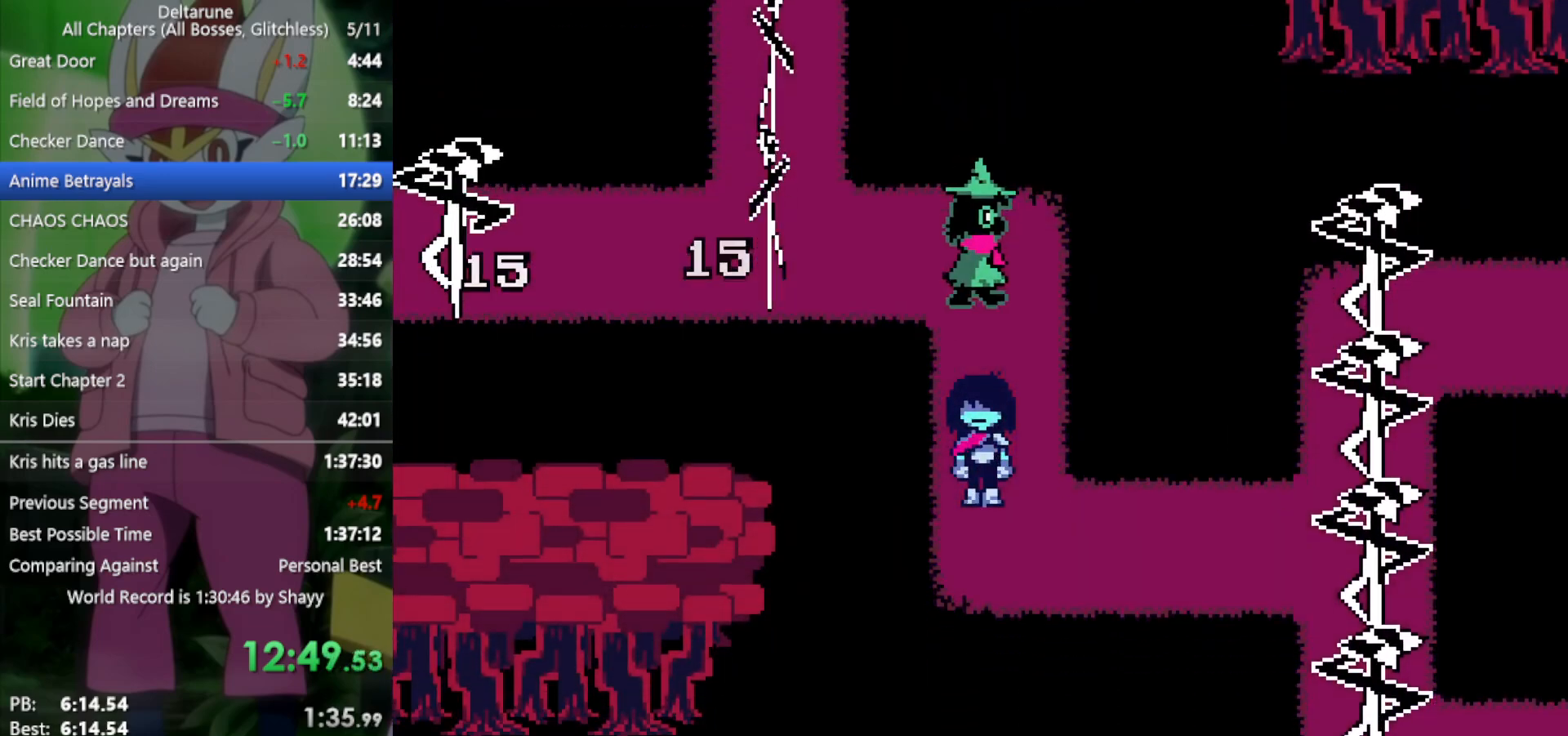
{"keys": ["right", "up", "x"], "events": [[167, "right", "down"], [200, "down", "up"], [433, "up", "down"]]}
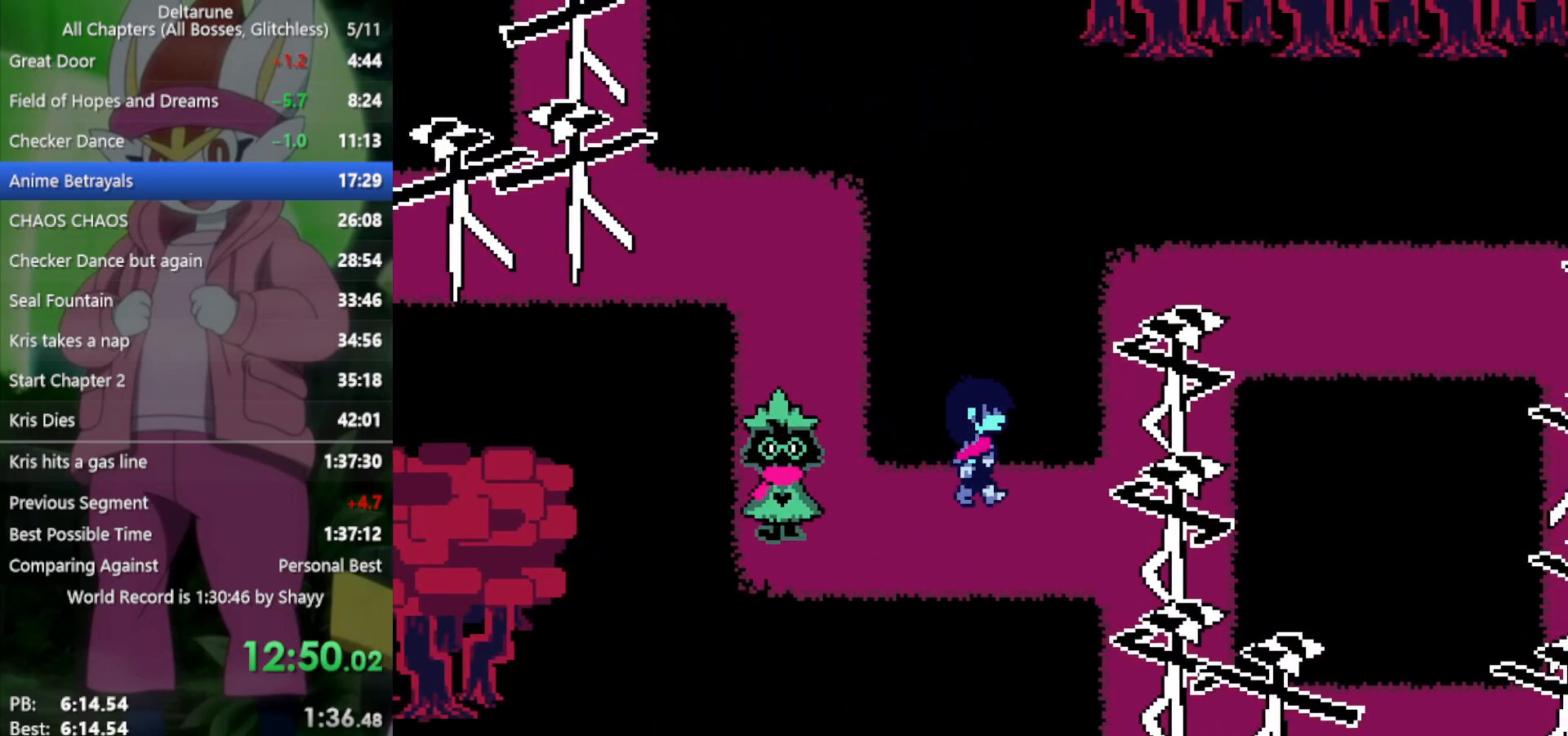
{"keys": ["left", "x"], "events": [[33, "up", "up"], [300, "right", "up"], [483, "left", "down"]]}
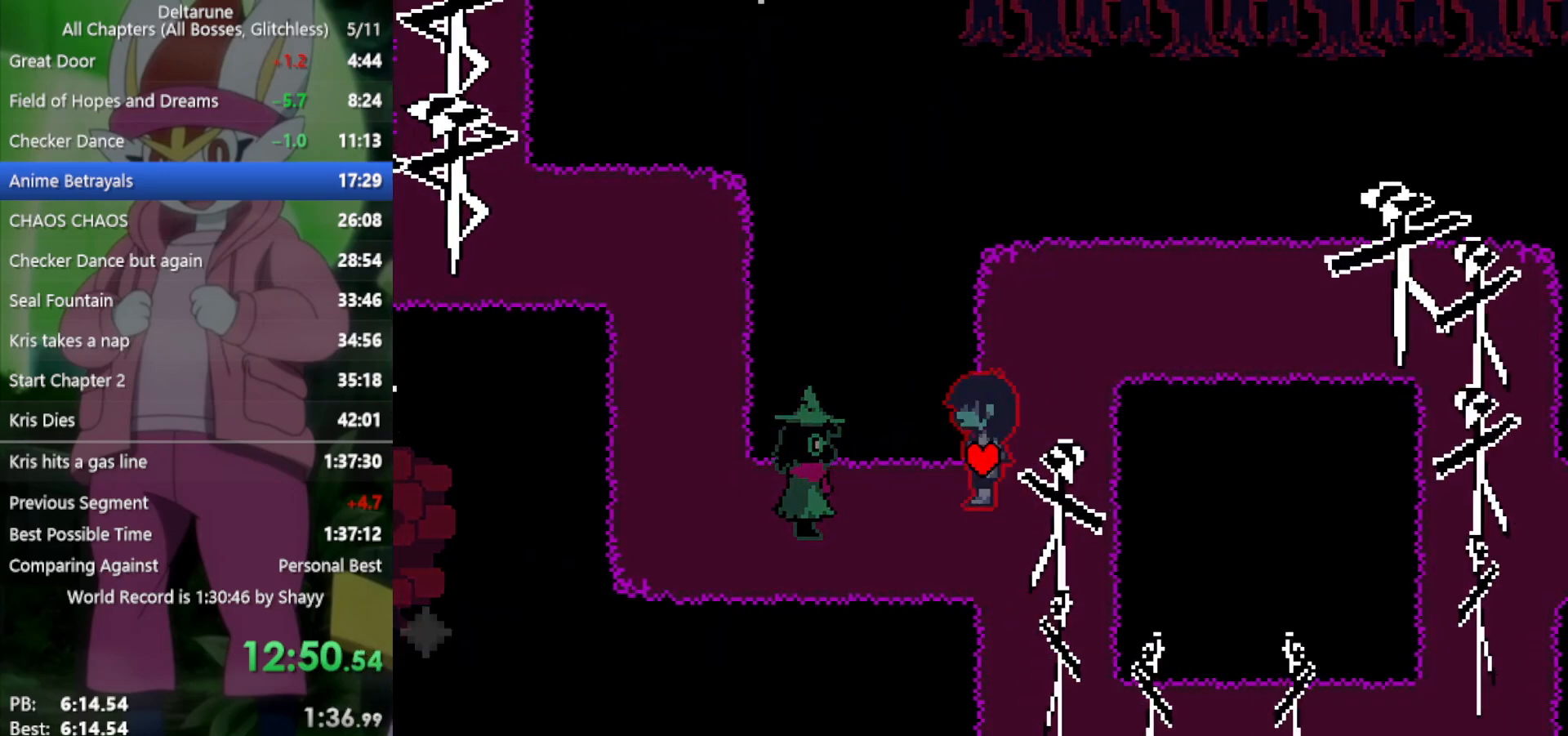
{"keys": ["left", "x"], "events": [[83, "left", "up"], [167, "right", "down"], [300, "down", "down"], [350, "right", "up"], [400, "left", "down"], [450, "down", "up"]]}
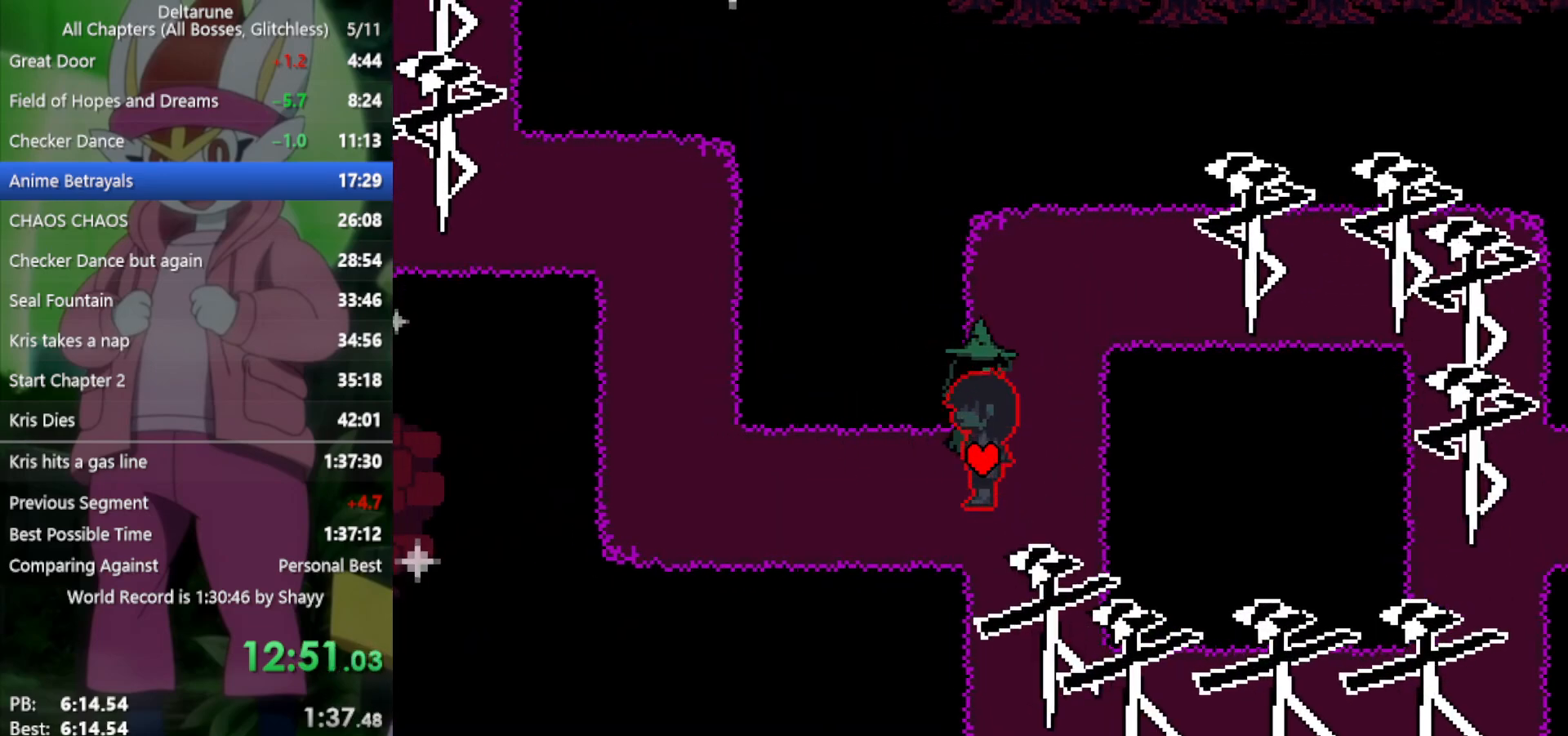
{"keys": ["down", "x"], "events": [[33, "left", "up"], [133, "down", "down"], [317, "right", "down"], [450, "right", "up"]]}
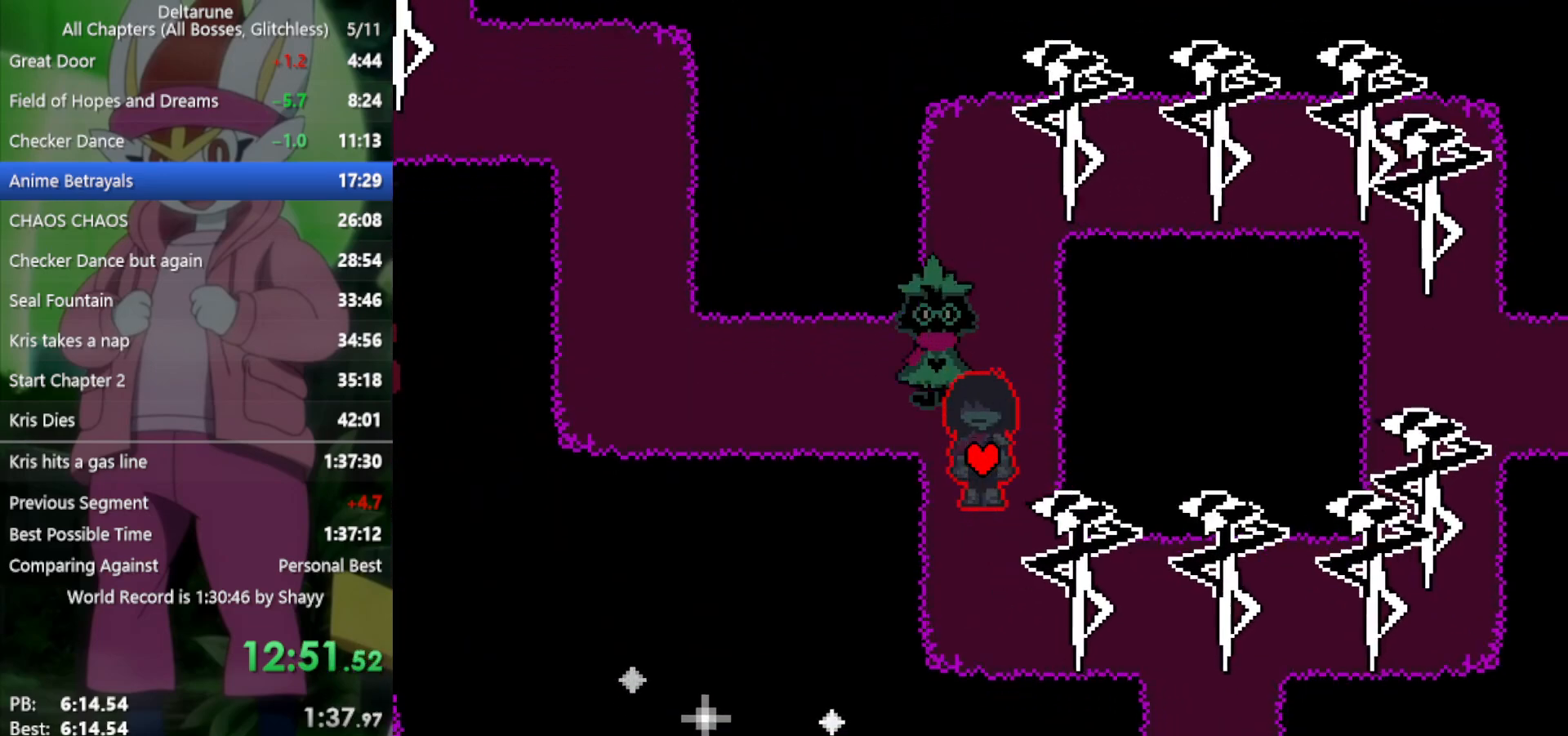
{"keys": ["right", "x"], "events": [[317, "right", "down"], [367, "down", "up"]]}
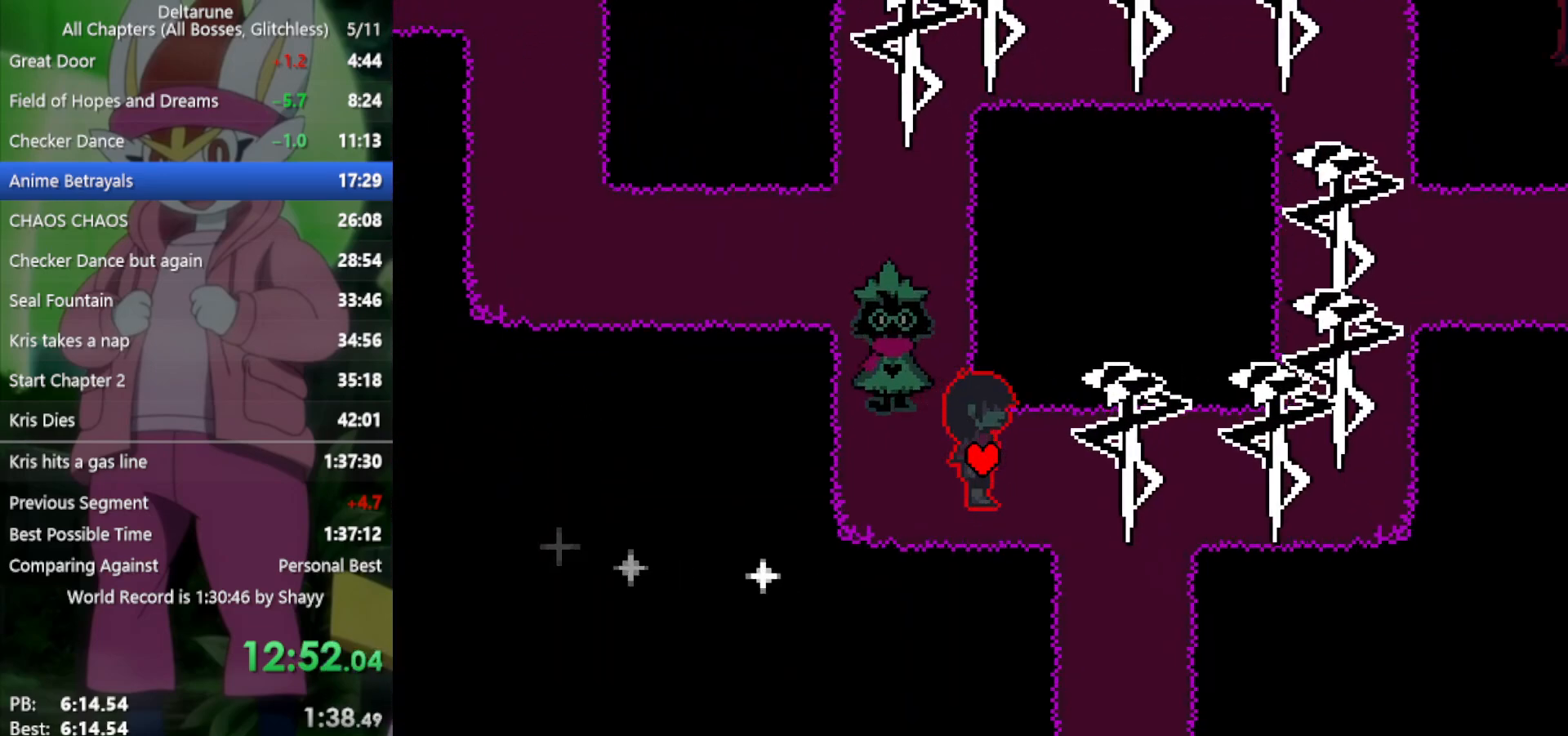
{"keys": ["down", "x"], "events": [[267, "down", "down"], [317, "right", "up"]]}
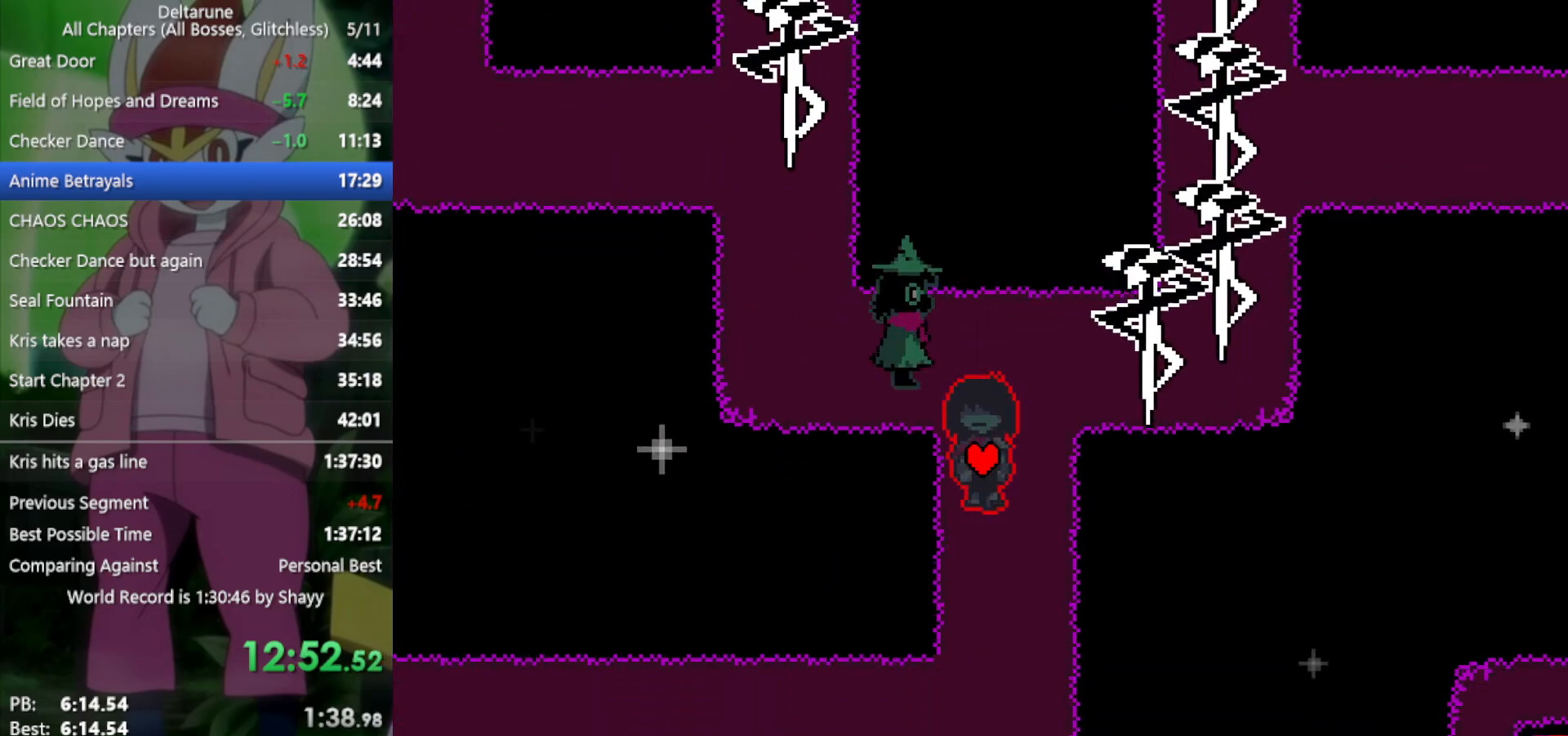
{"keys": ["down", "x"], "events": []}
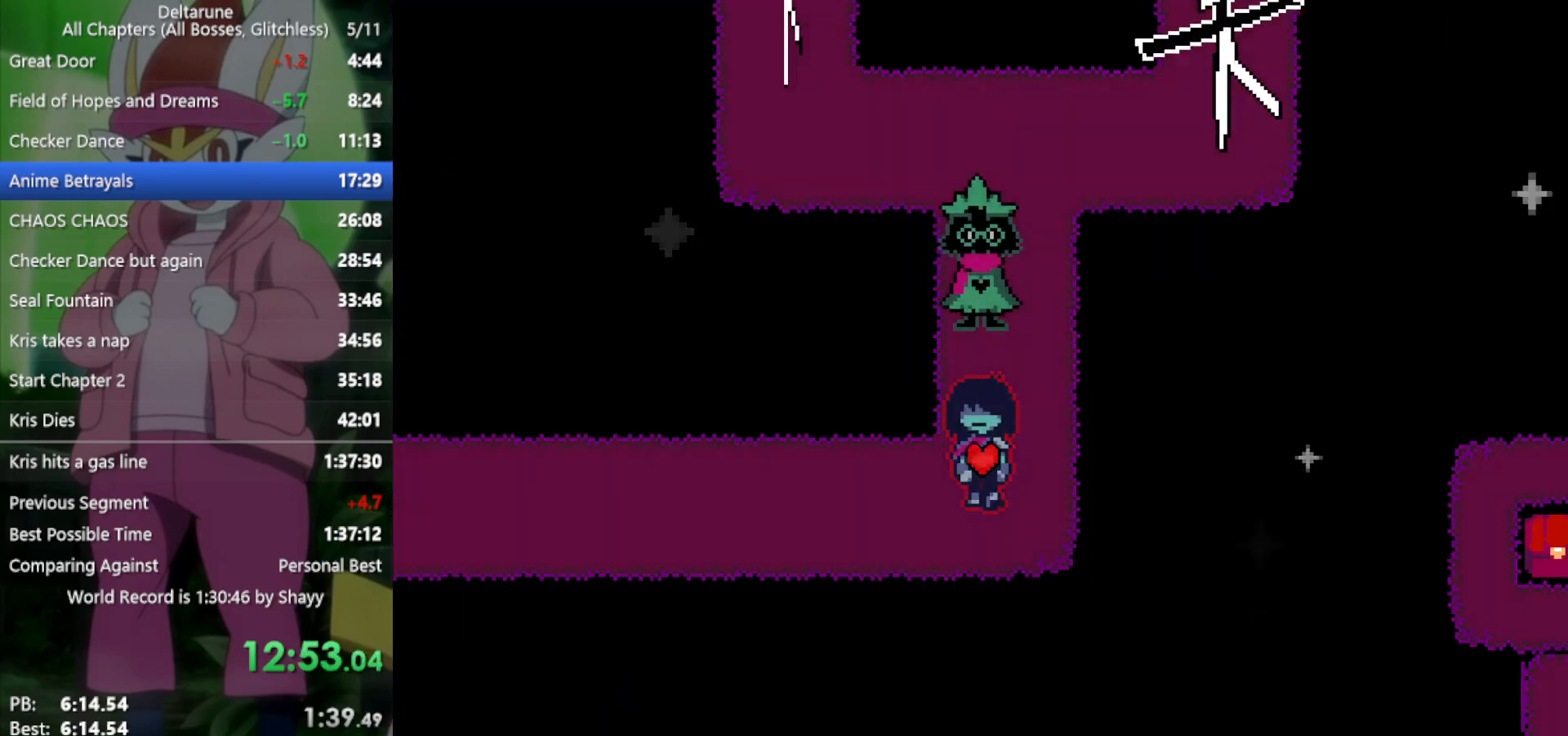
{"keys": ["left", "x"], "events": [[50, "down", "up"], [50, "left", "down"]]}
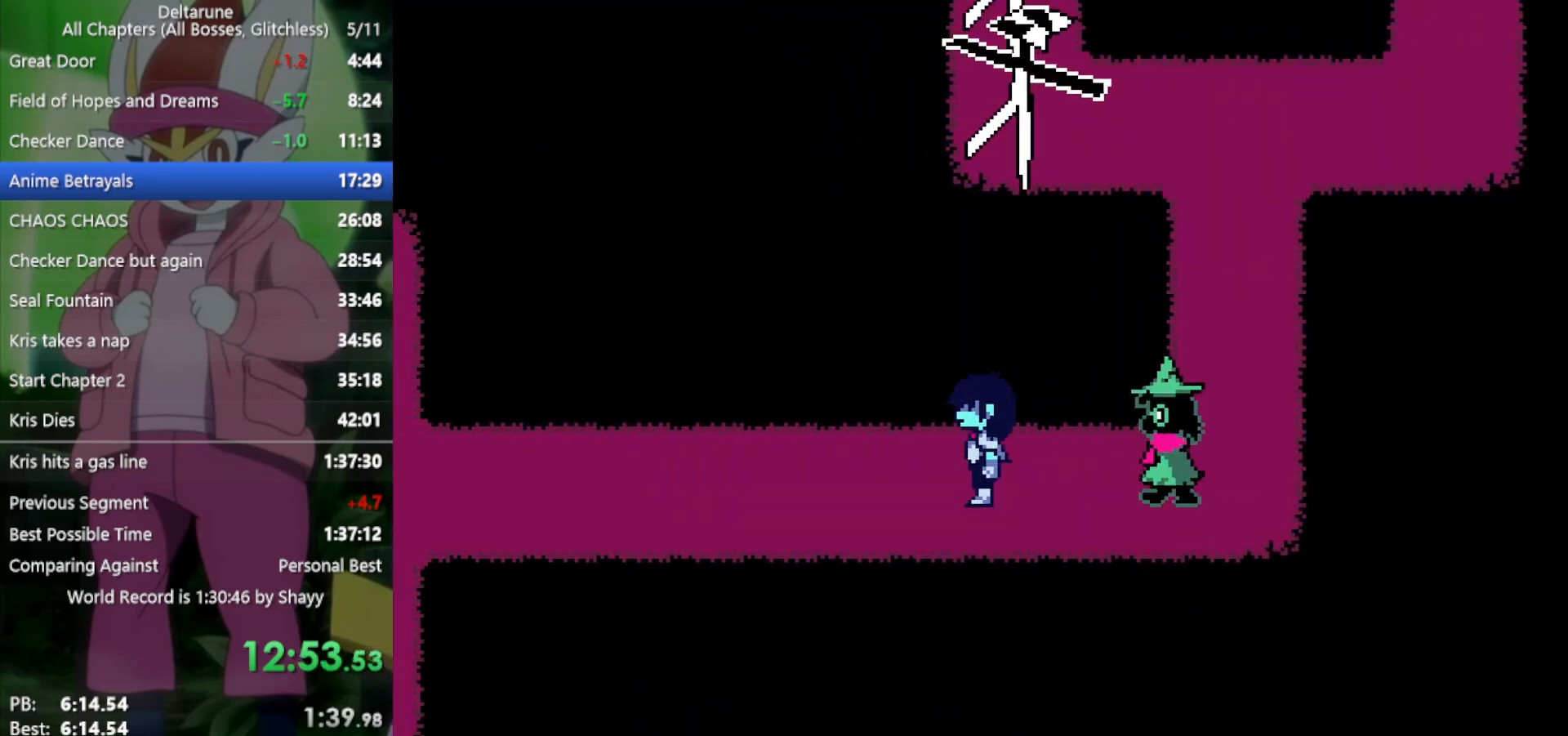
{"keys": ["left", "x"], "events": []}